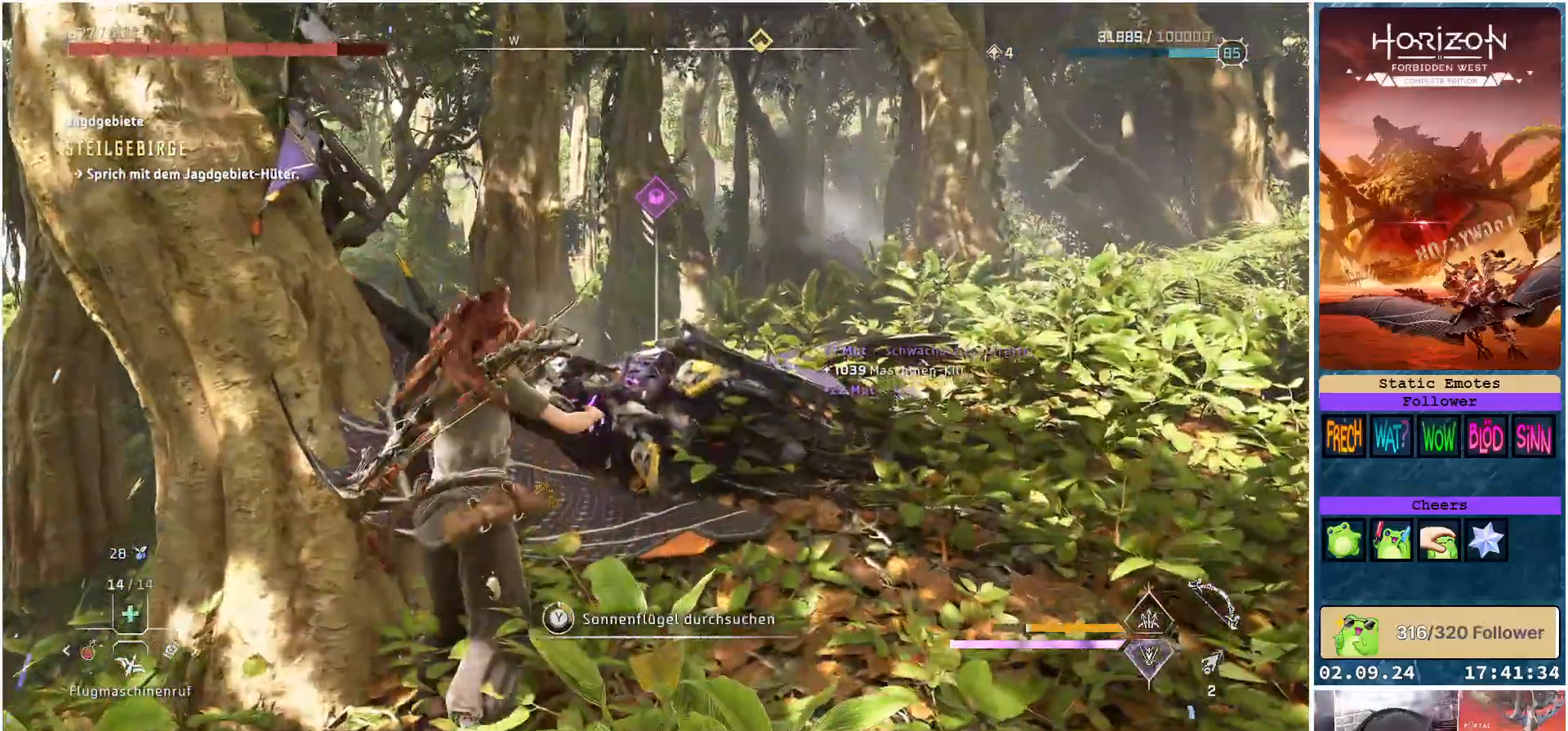
Gameplay with a controller (Xbox layout); each line is a JSON object with the inputs held at the frame after it. "events" lists button and stick changes between this image and that frame as [ms after this image, input, new state], when the widget could be followed in between.
{"buttons": ["Y"], "left_stick": "center", "right_stick": "center", "events": []}
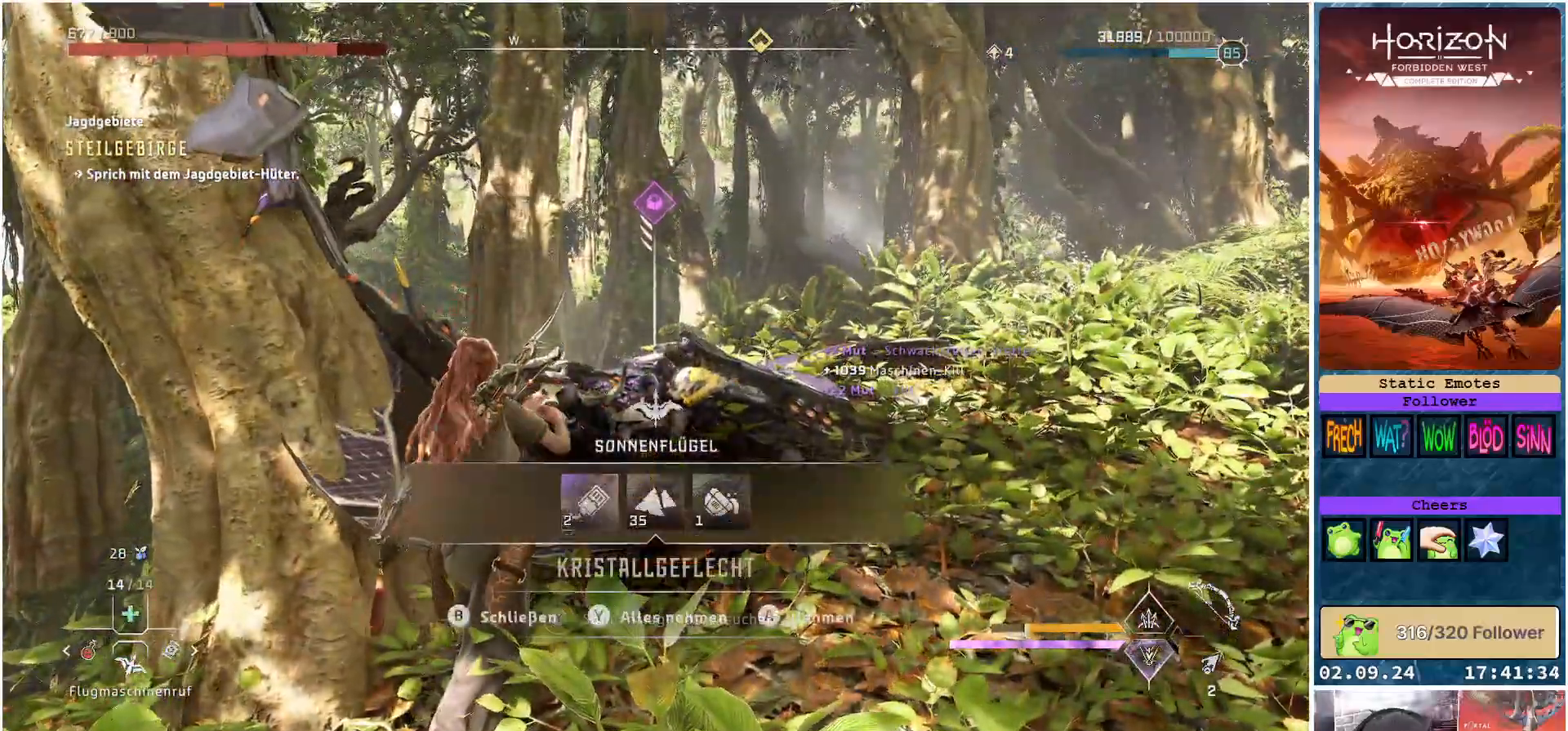
{"buttons": [], "left_stick": "right", "right_stick": "right", "events": [[33, "Y", "up"], [100, "Y", "down"], [200, "left_stick", "right"], [217, "Y", "up"], [483, "right_stick", "right"]]}
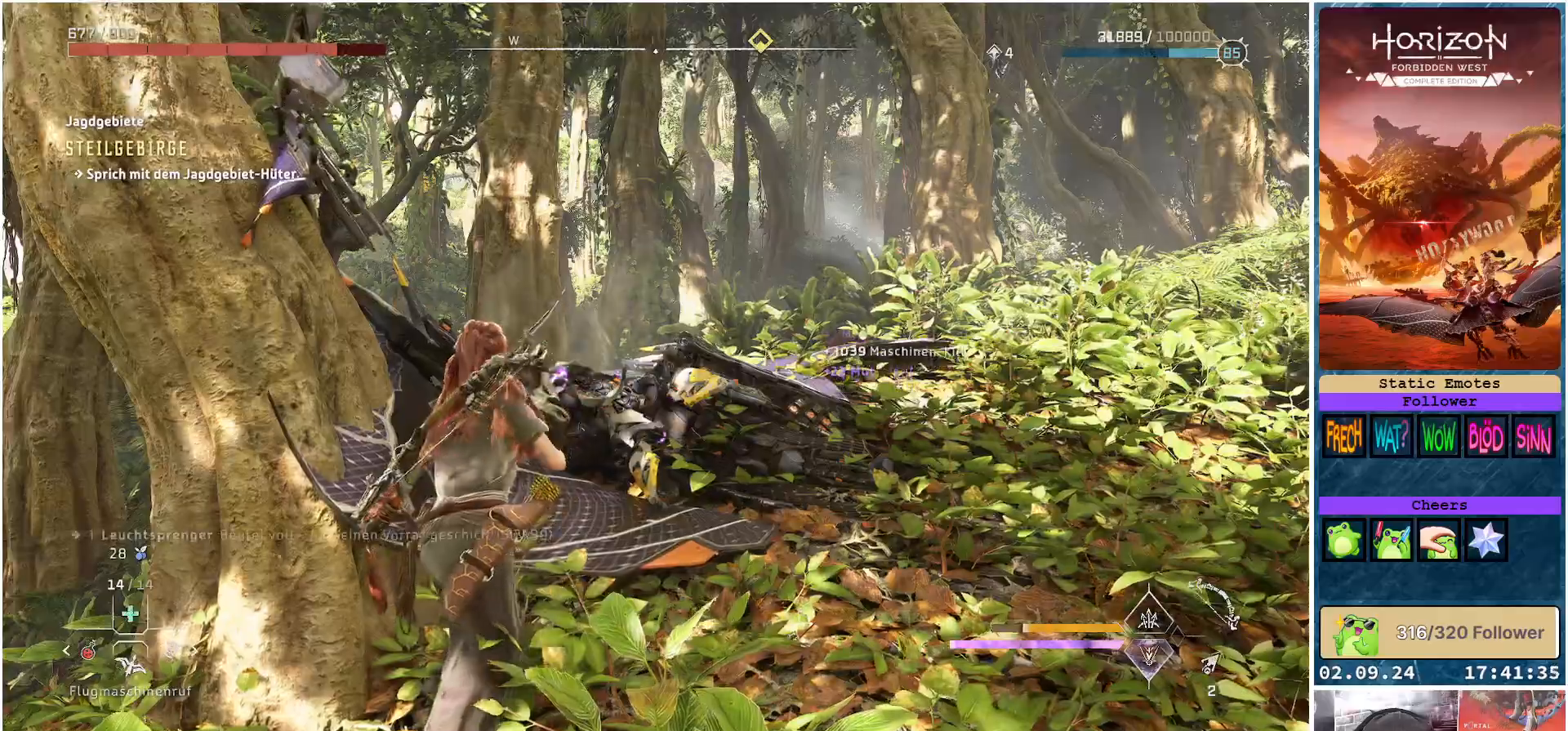
{"buttons": [], "left_stick": "up-right", "right_stick": "down-right", "events": [[117, "left_stick", "up-right"], [450, "right_stick", "down-right"]]}
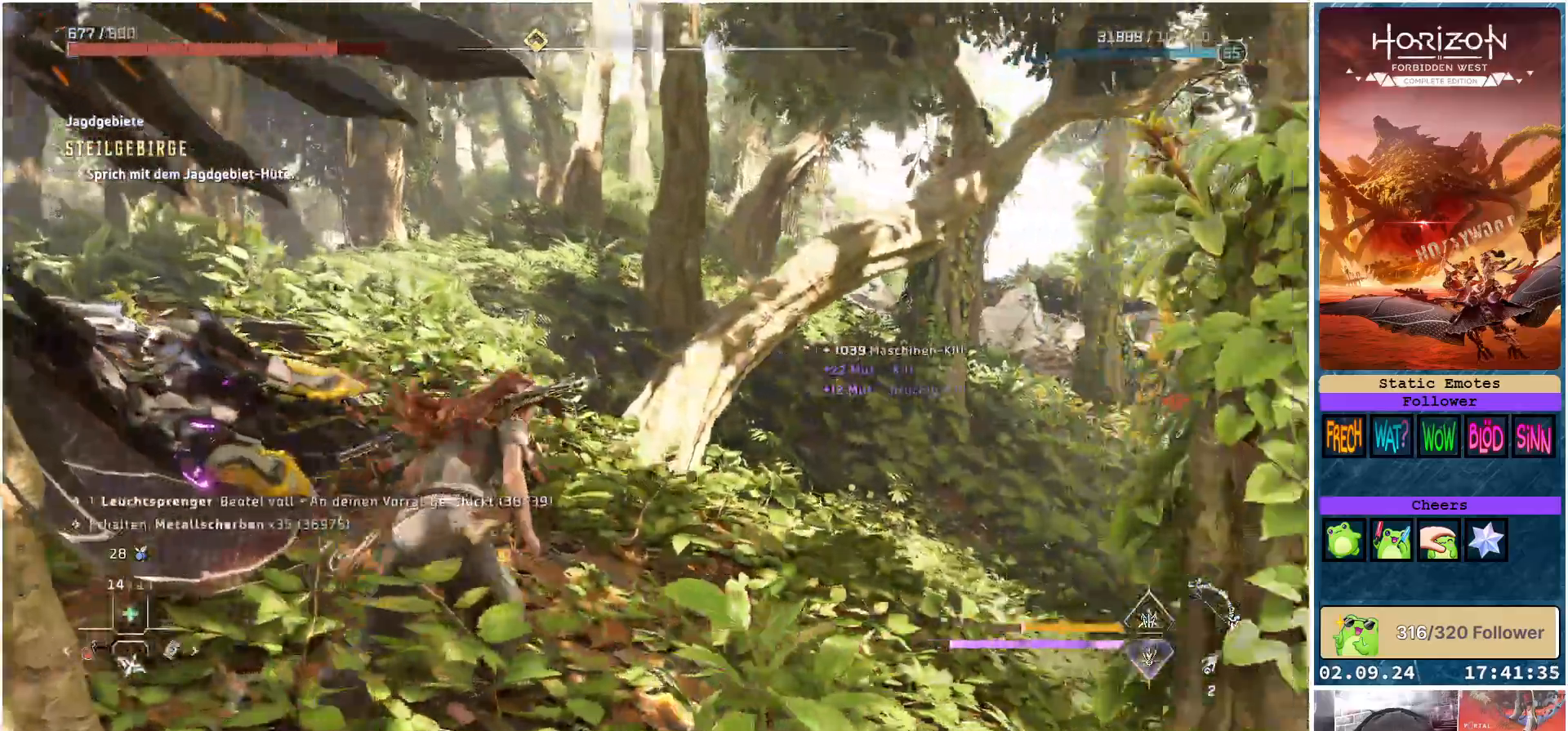
{"buttons": [], "left_stick": "up-right", "right_stick": "down-right", "events": [[50, "right_stick", "center"], [83, "R3", "down"], [217, "R3", "up"], [283, "left_stick", "up"], [300, "right_stick", "down-right"], [433, "left_stick", "up-right"]]}
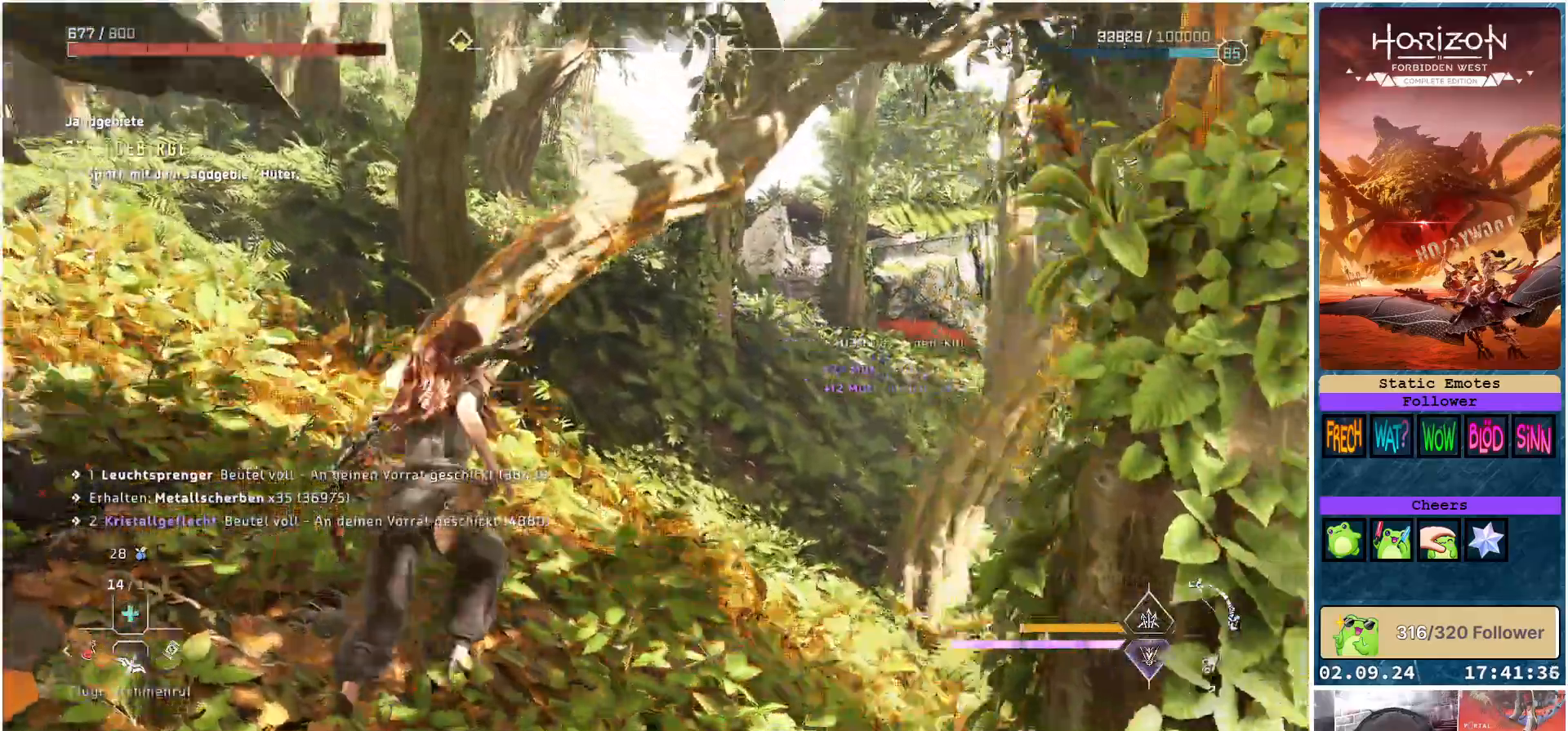
{"buttons": [], "left_stick": "right", "right_stick": "center", "events": [[67, "left_stick", "right"], [233, "right_stick", "right"], [367, "right_stick", "center"]]}
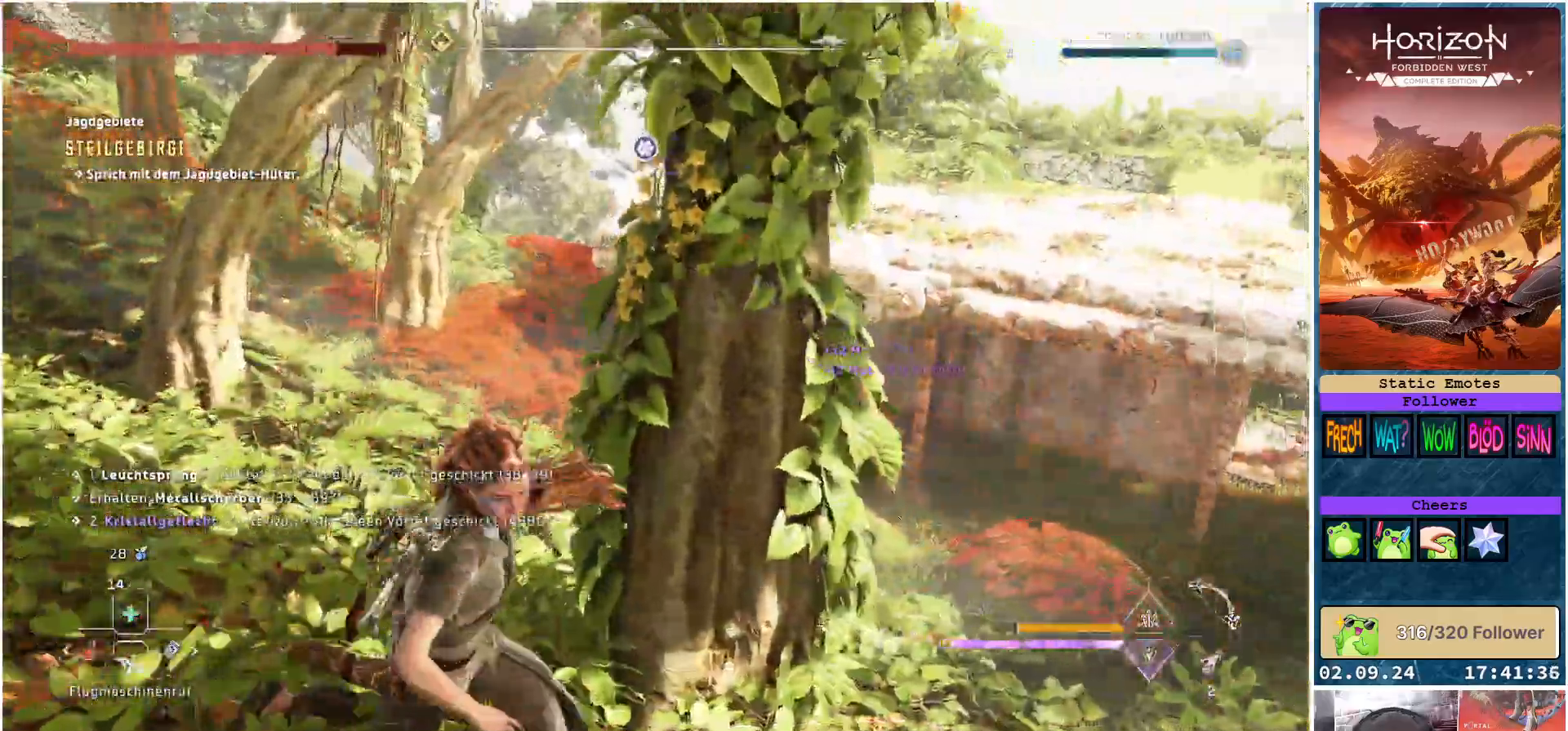
{"buttons": [], "left_stick": "up-right", "right_stick": "center", "events": [[200, "right_stick", "right"], [383, "left_stick", "up-right"], [467, "right_stick", "center"]]}
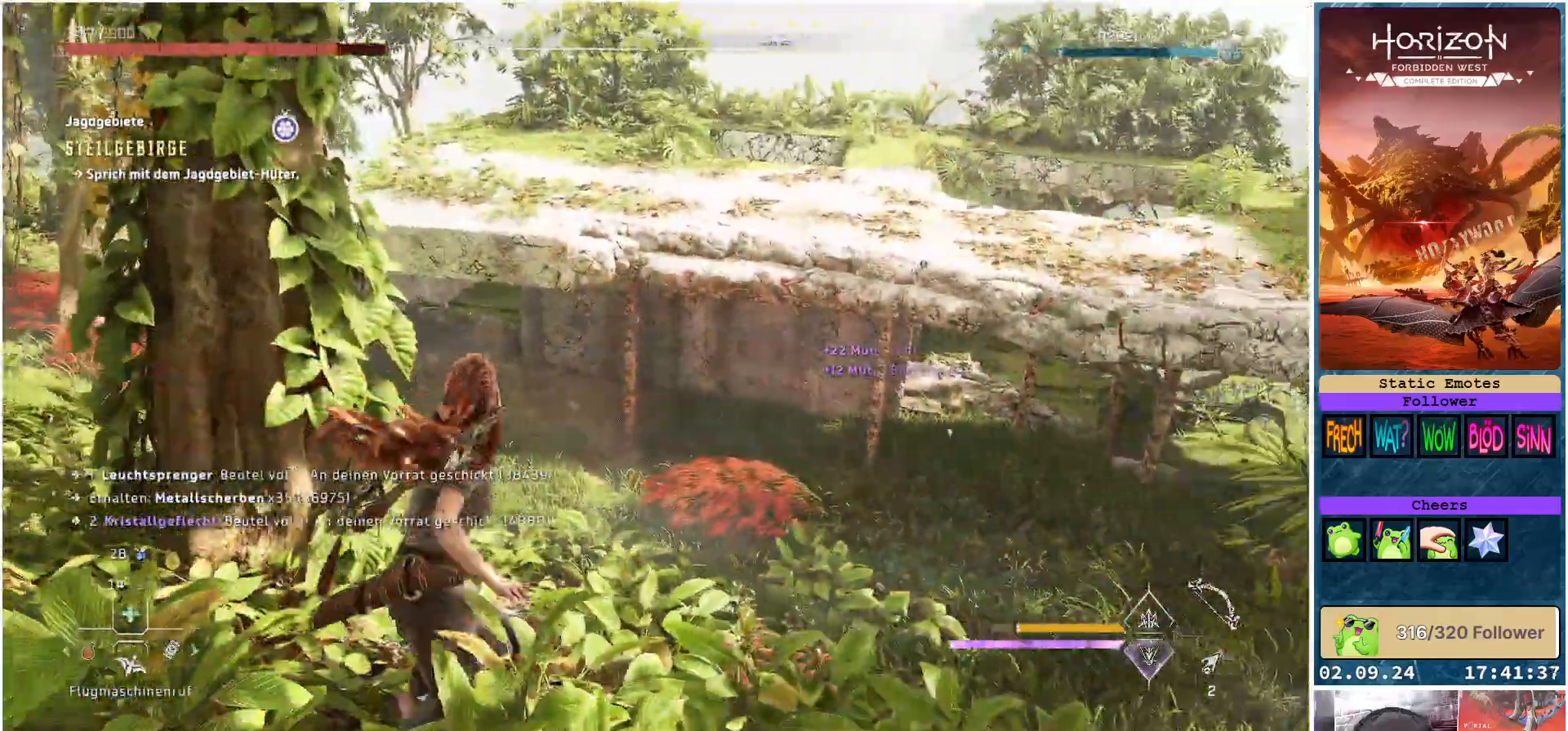
{"buttons": [], "left_stick": "up-right", "right_stick": "right", "events": [[417, "right_stick", "right"]]}
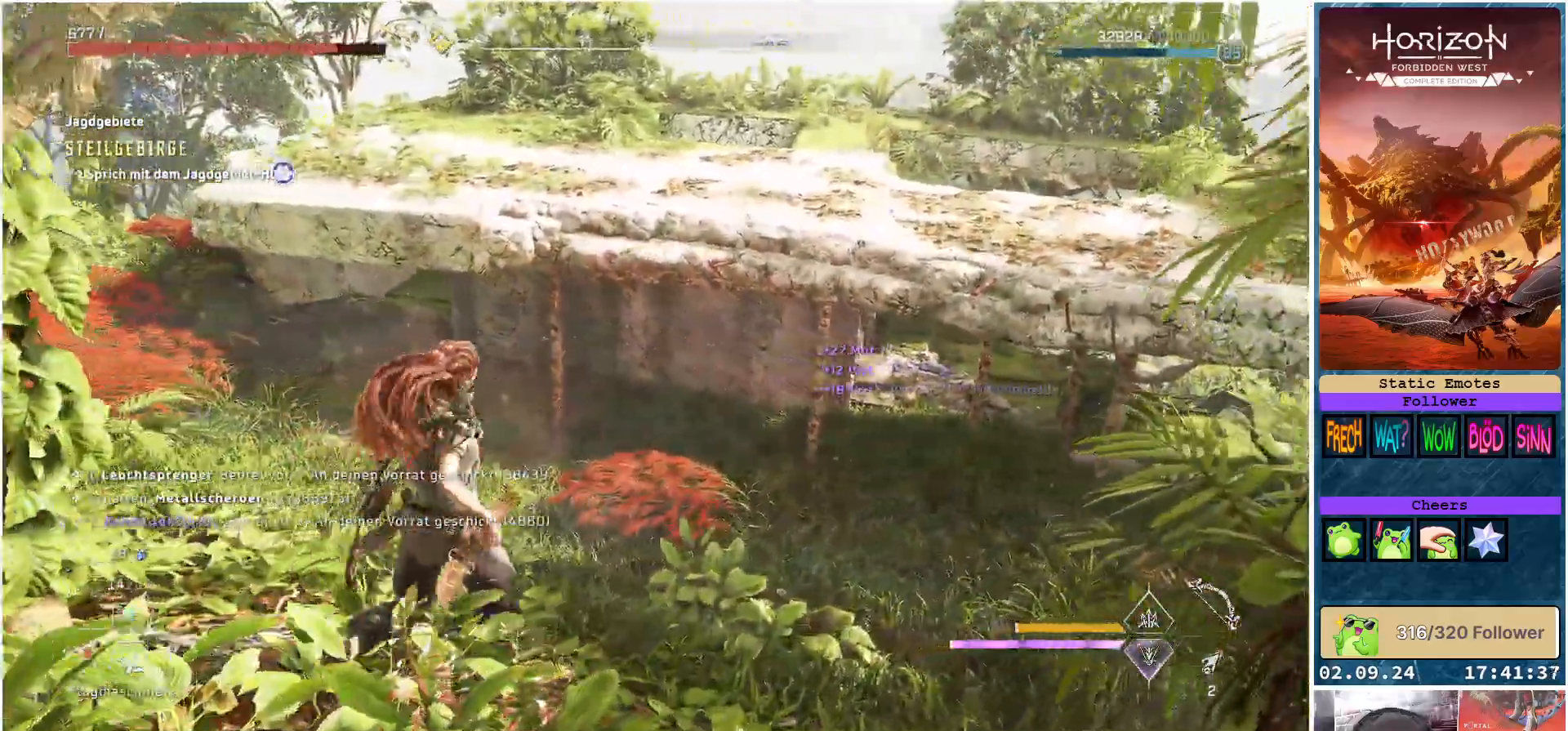
{"buttons": [], "left_stick": "up-right", "right_stick": "right", "events": []}
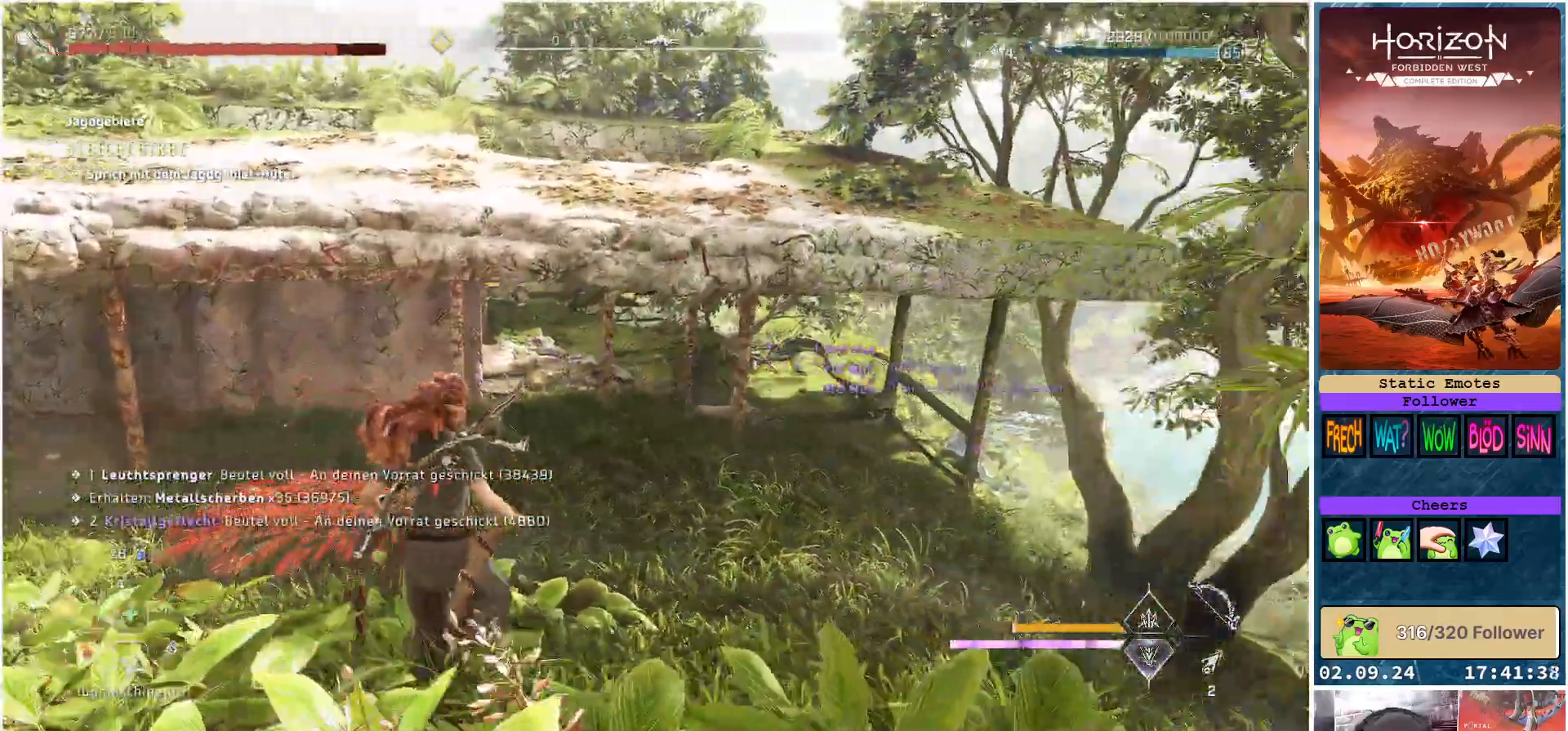
{"buttons": [], "left_stick": "up", "right_stick": "right", "events": [[117, "left_stick", "up"], [117, "right_stick", "center"], [267, "right_stick", "right"]]}
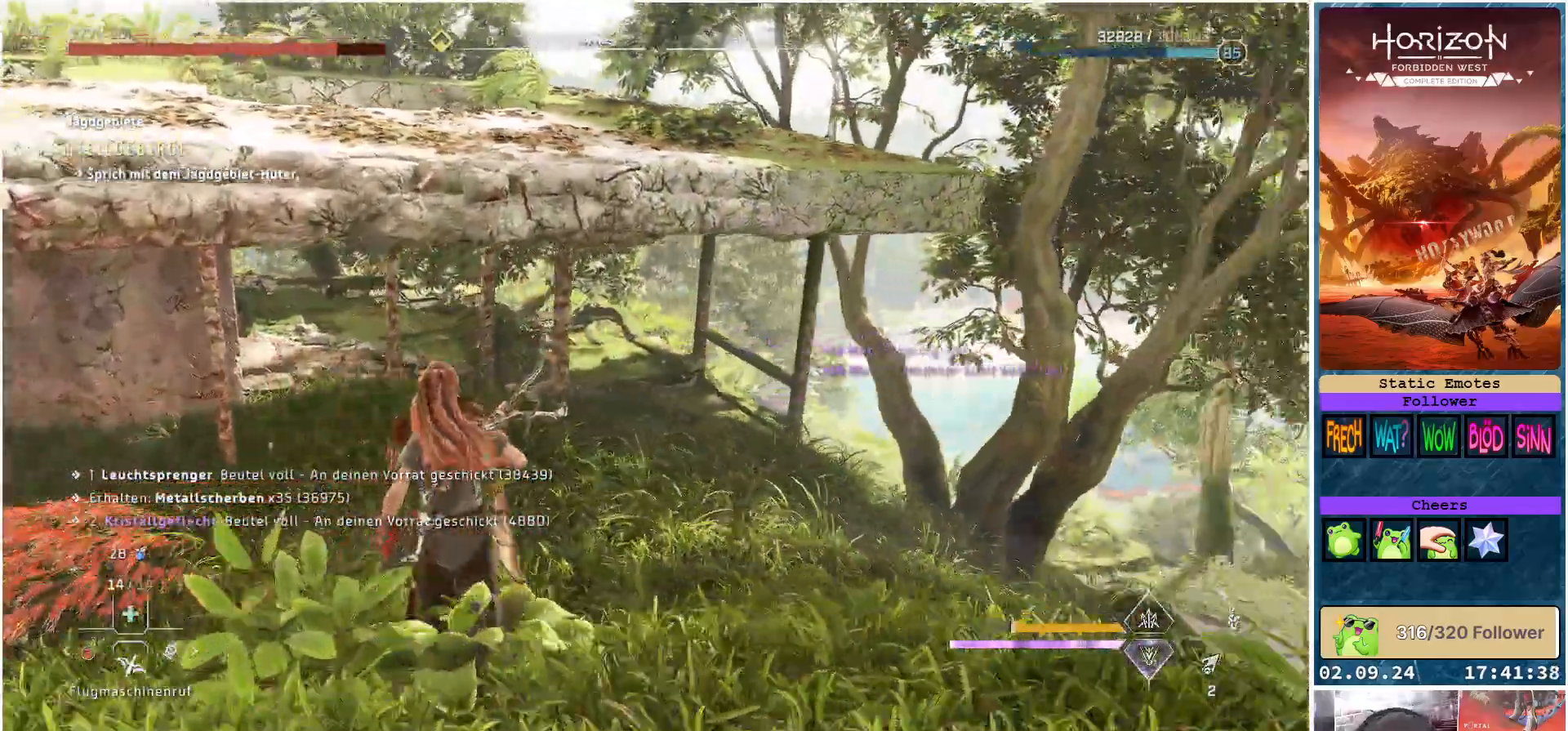
{"buttons": [], "left_stick": "up", "right_stick": "down-right", "events": [[300, "right_stick", "down-right"]]}
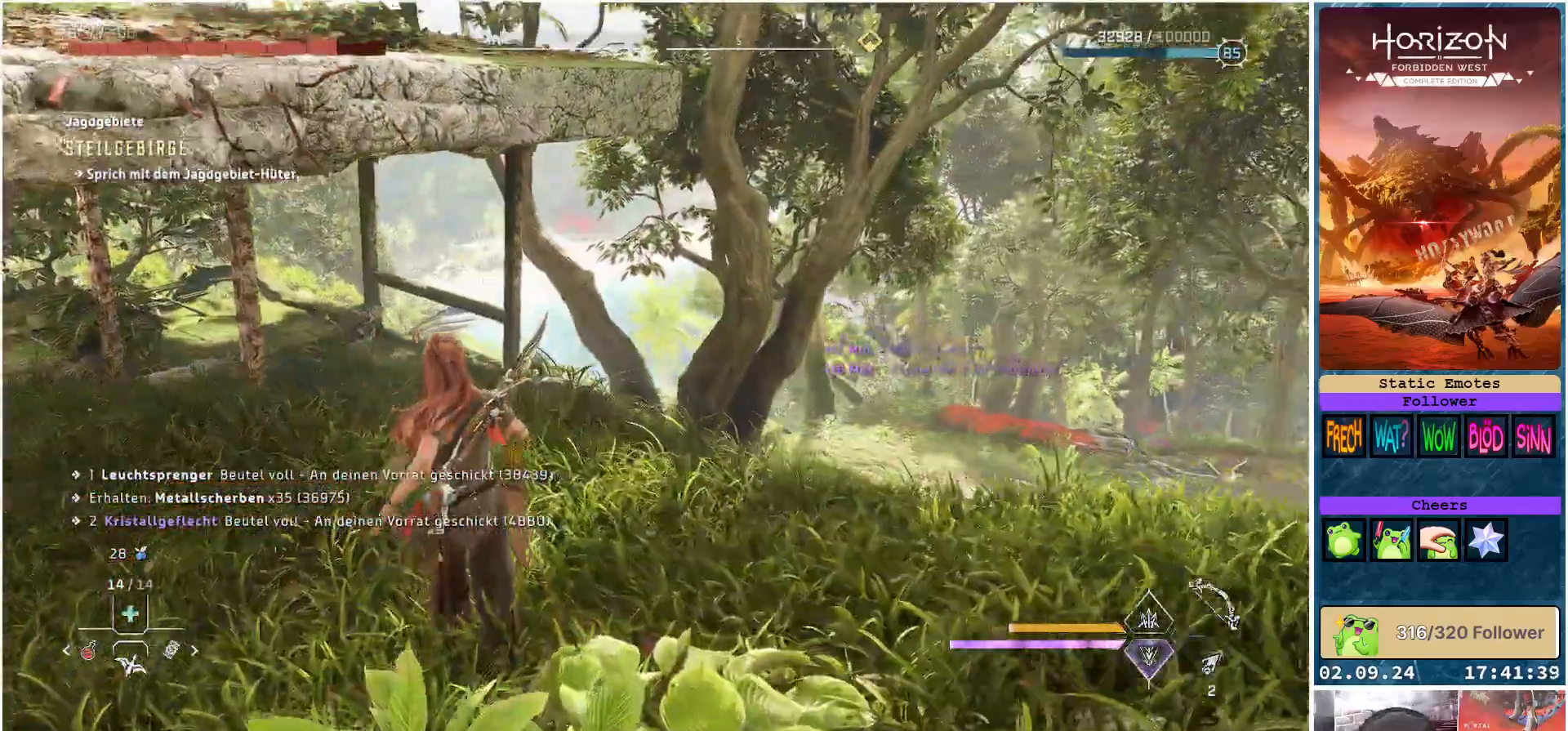
{"buttons": [], "left_stick": "up", "right_stick": "center", "events": [[200, "right_stick", "center"], [233, "R3", "down"], [350, "R3", "up"]]}
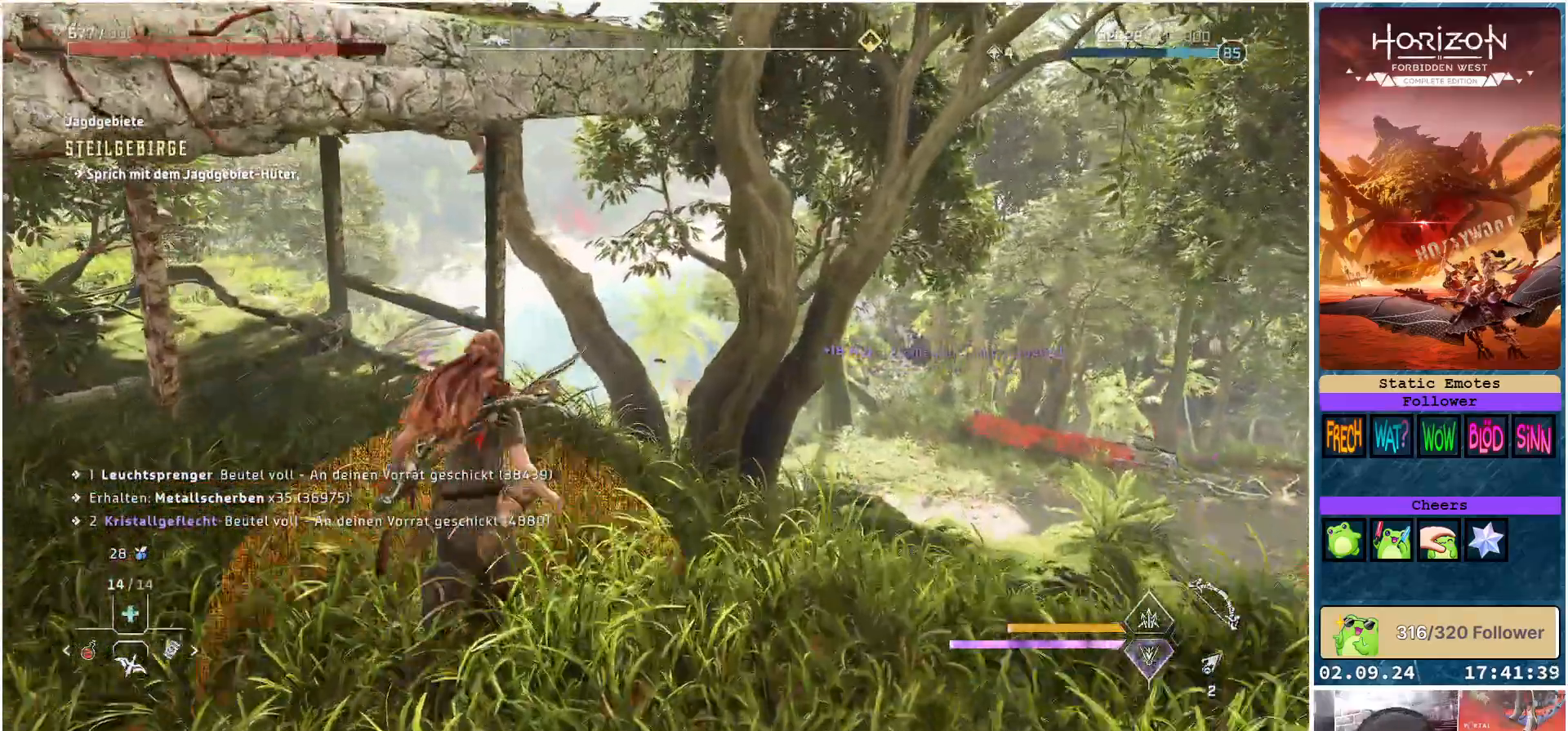
{"buttons": [], "left_stick": "up", "right_stick": "center", "events": [[17, "right_stick", "down-left"], [483, "right_stick", "center"]]}
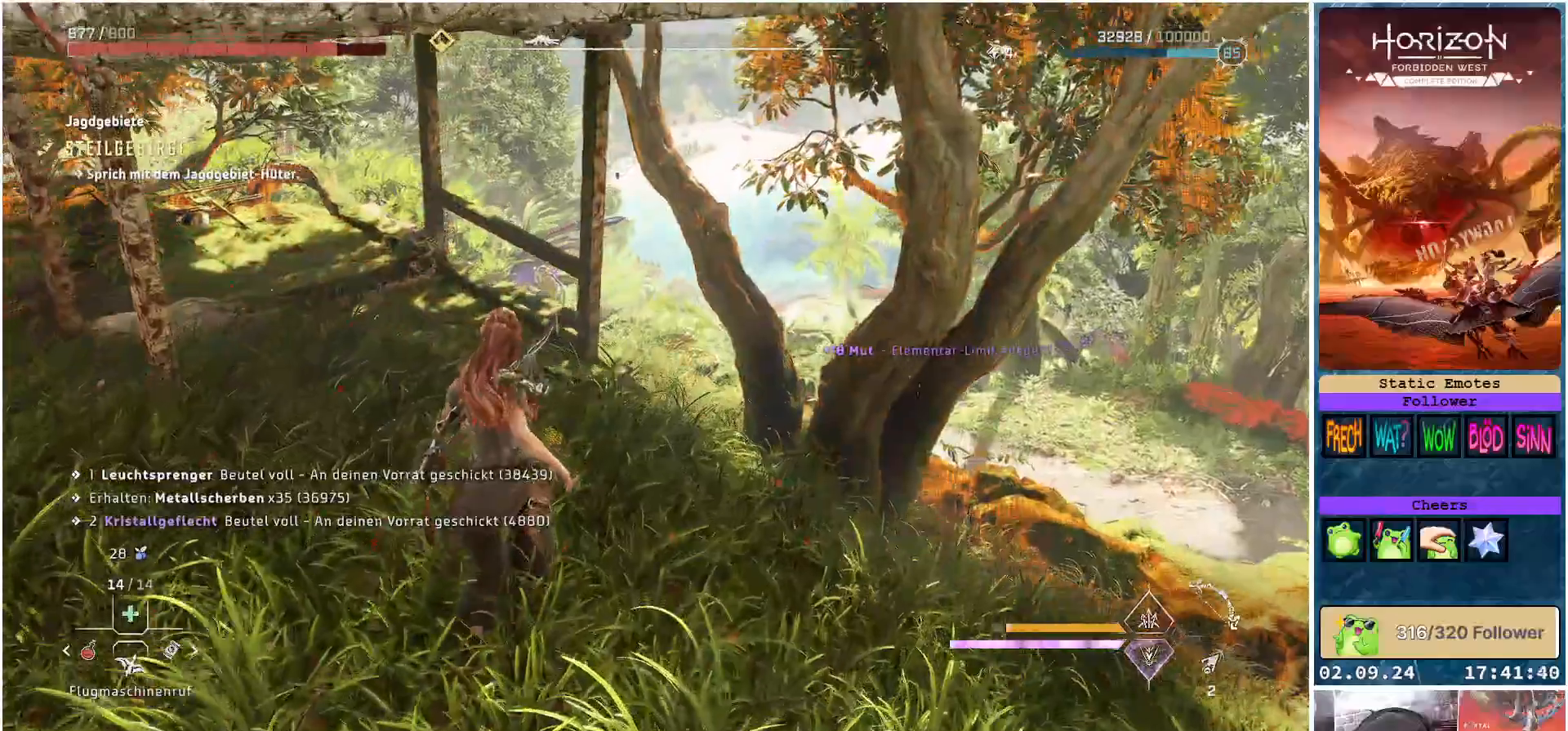
{"buttons": [], "left_stick": "up", "right_stick": "center", "events": []}
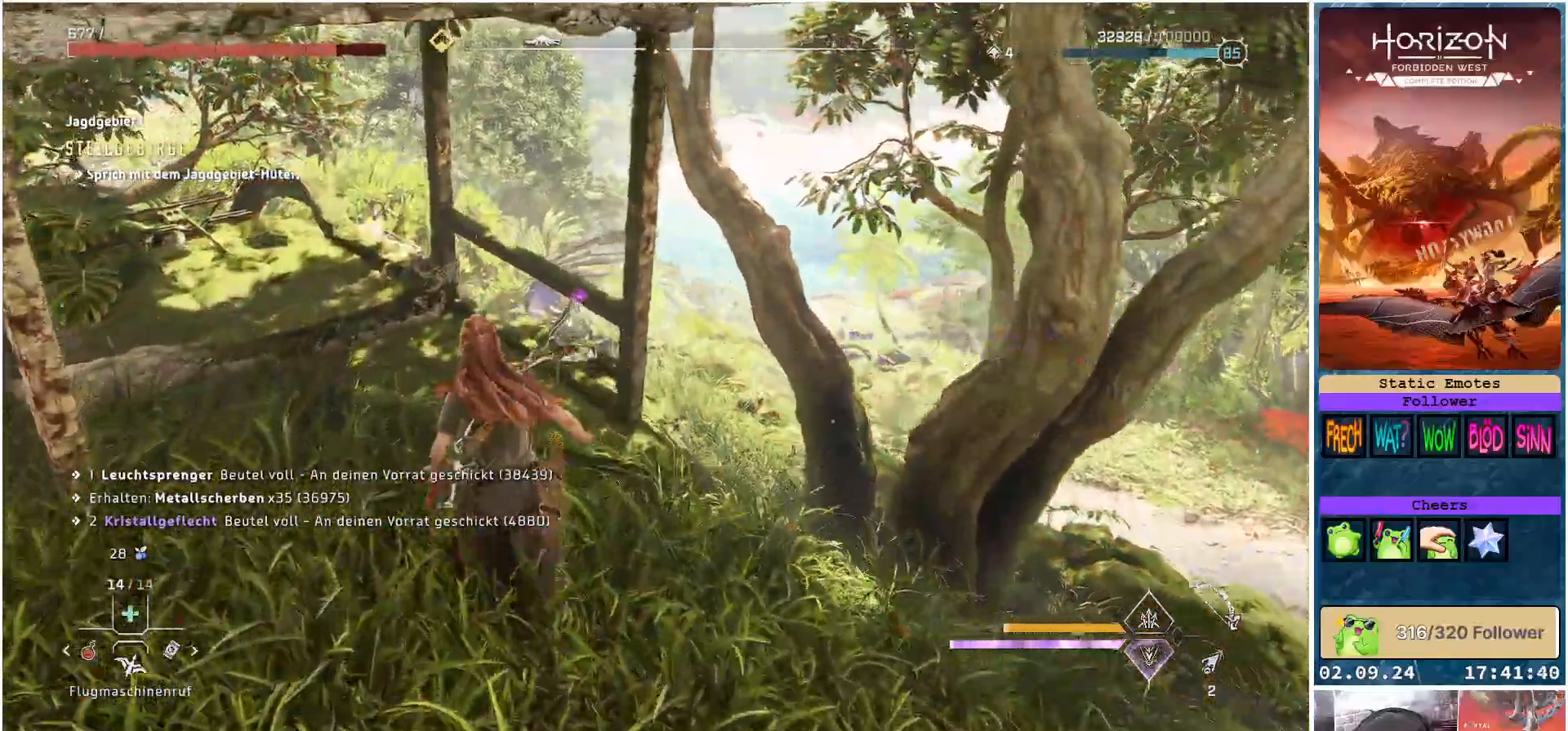
{"buttons": [], "left_stick": "up-left", "right_stick": "left", "events": [[217, "left_stick", "up-left"], [500, "right_stick", "left"]]}
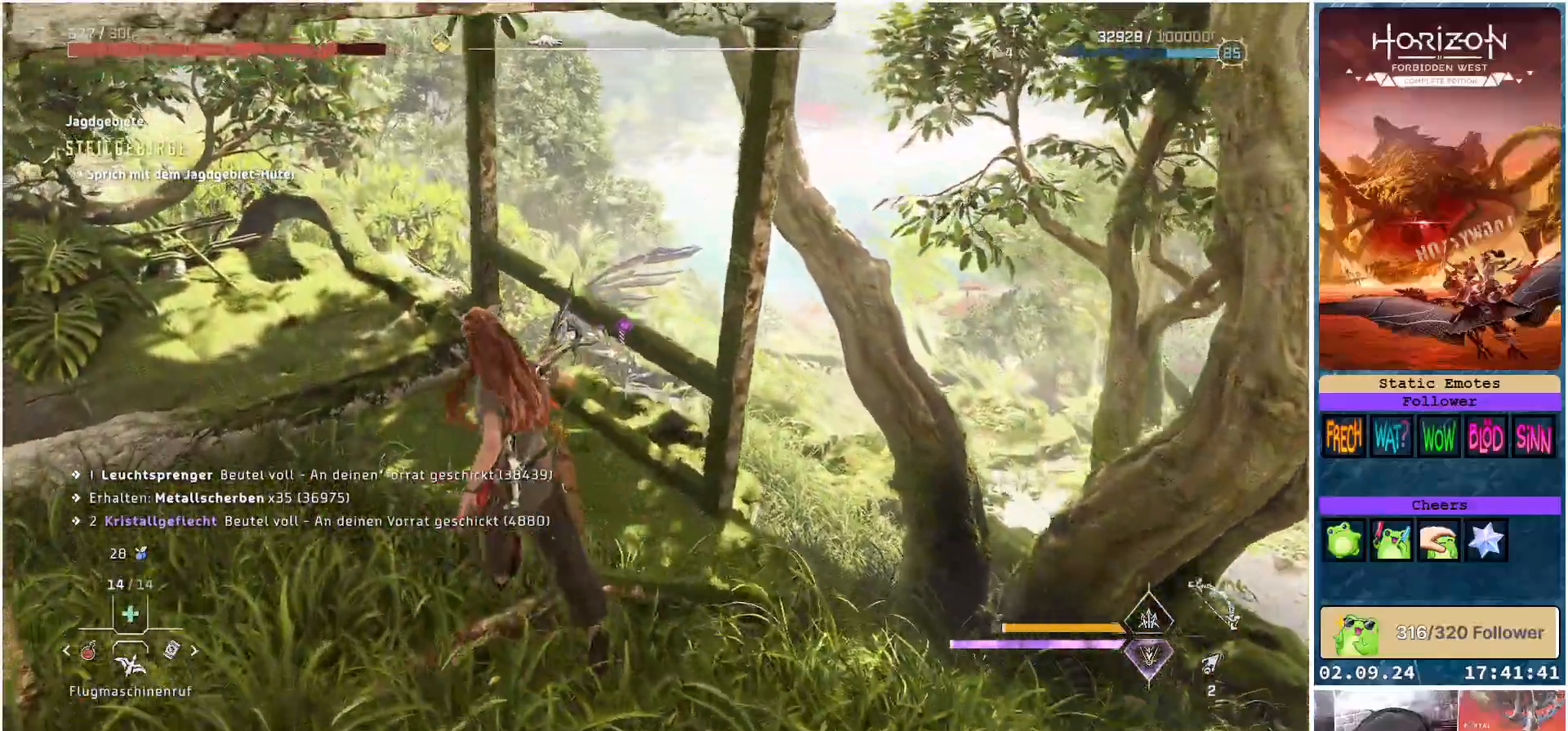
{"buttons": [], "left_stick": "up-left", "right_stick": "center", "events": [[267, "right_stick", "center"]]}
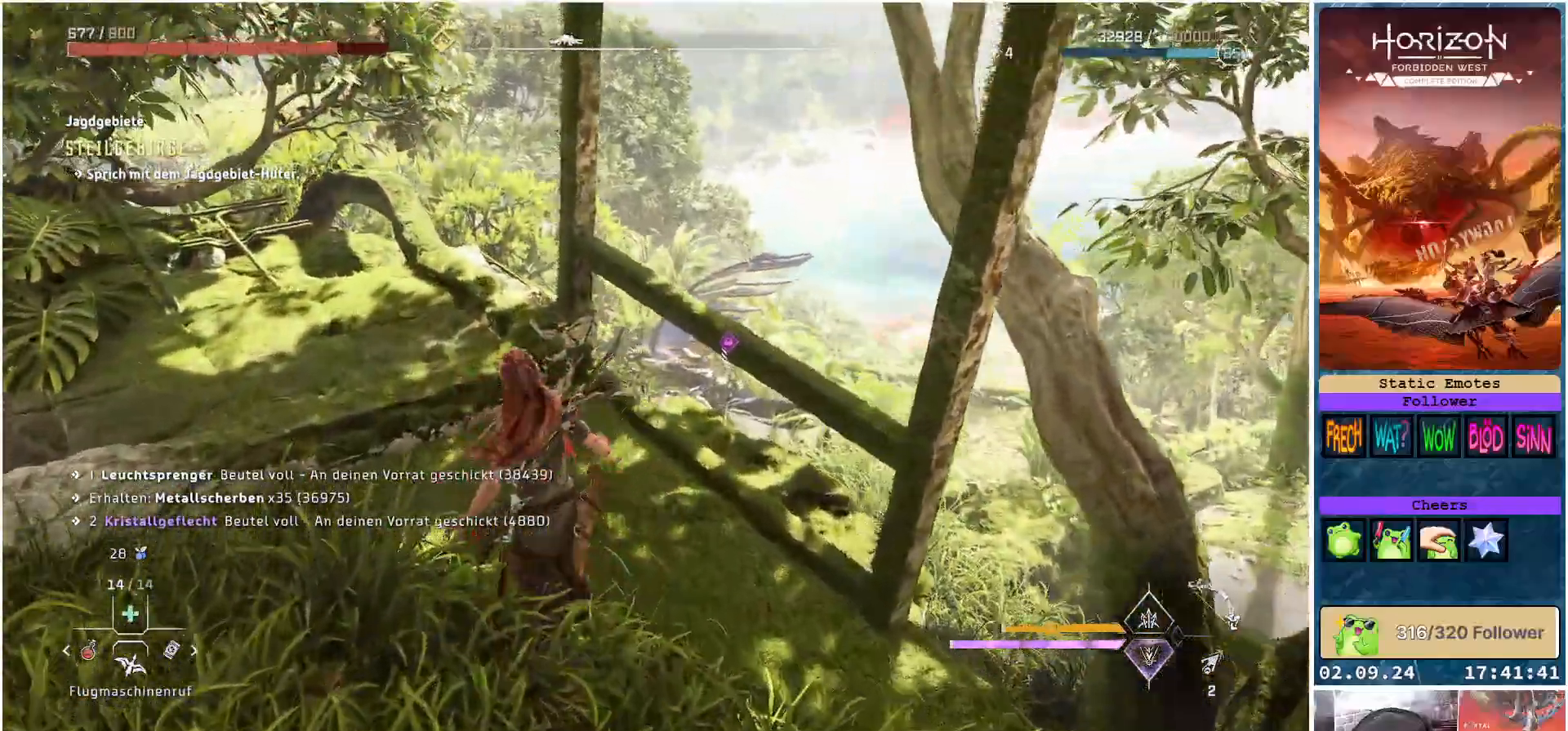
{"buttons": ["A"], "left_stick": "up", "right_stick": "center", "events": [[367, "left_stick", "up"], [467, "A", "down"]]}
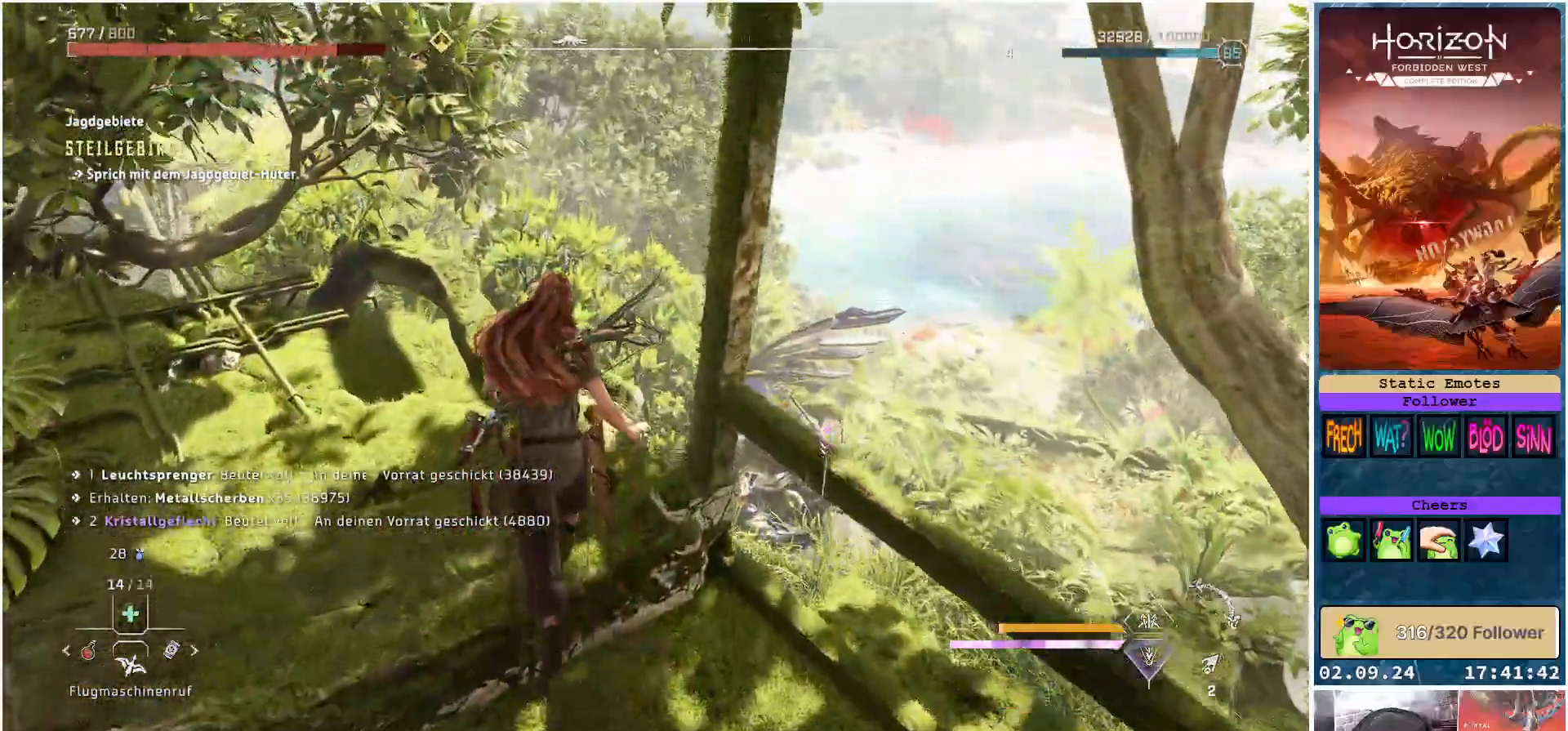
{"buttons": [], "left_stick": "up", "right_stick": "center", "events": [[67, "A", "up"]]}
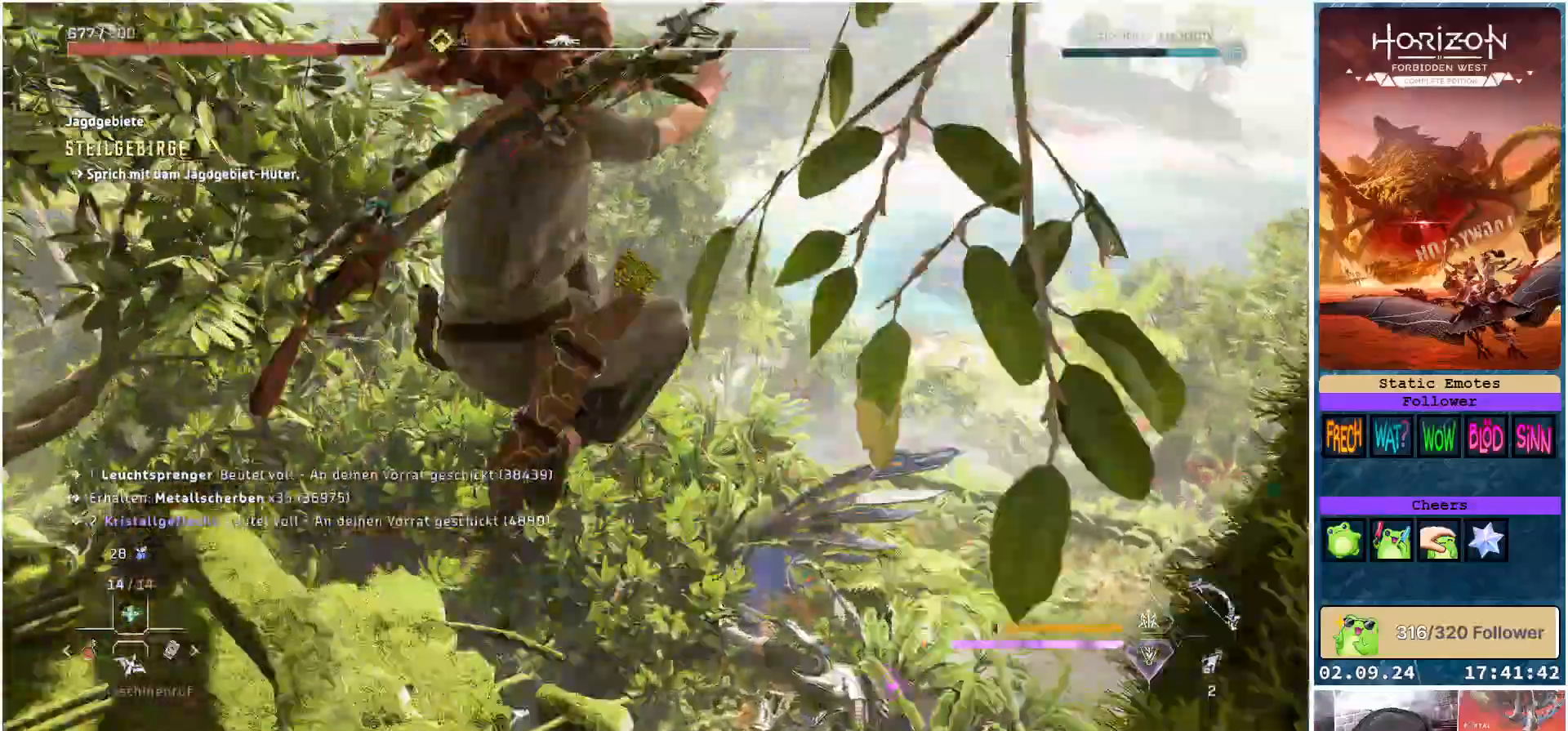
{"buttons": [], "left_stick": "up", "right_stick": "center", "events": [[100, "right_stick", "down-right"], [317, "right_stick", "center"]]}
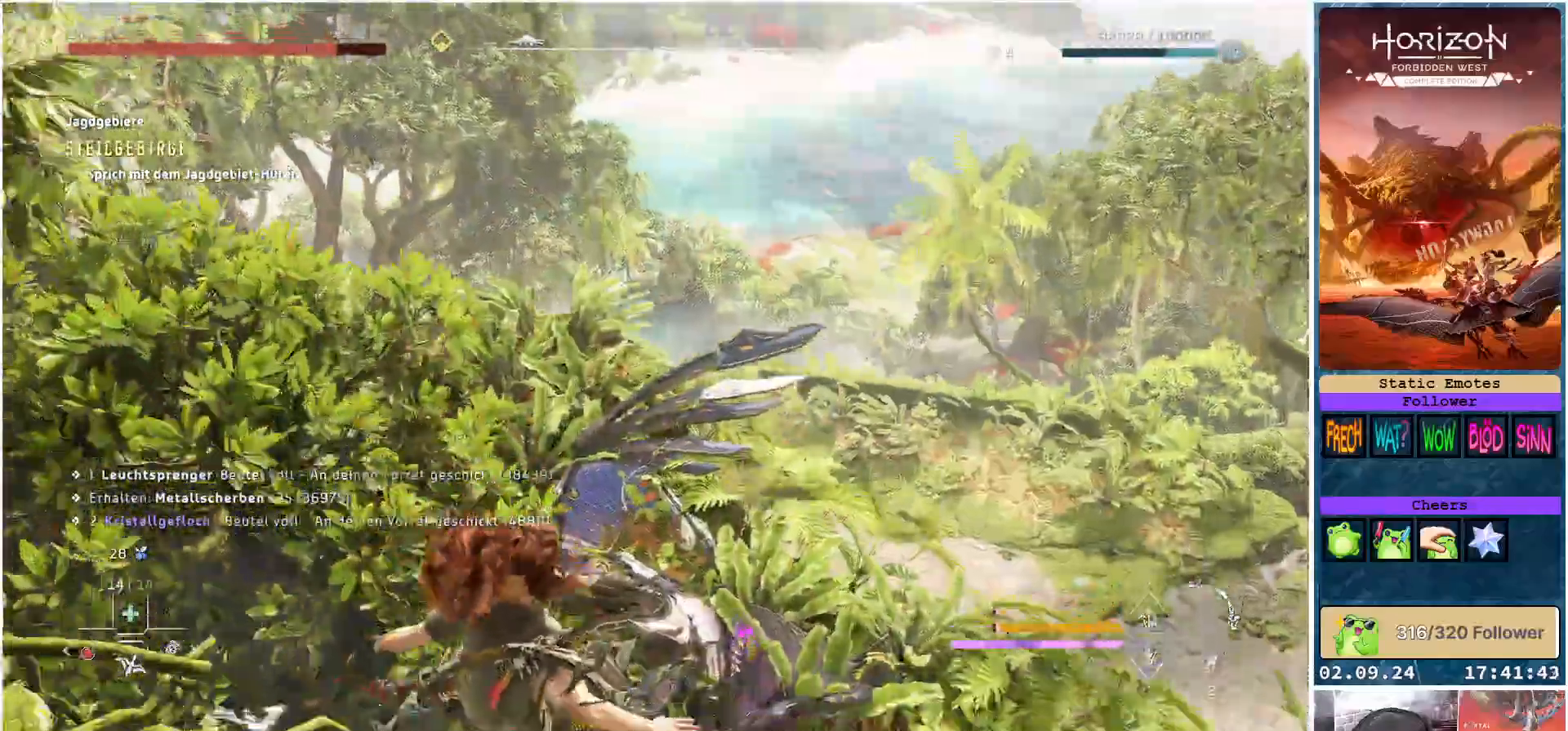
{"buttons": ["Y"], "left_stick": "center", "right_stick": "center", "events": [[200, "Y", "down"], [383, "left_stick", "center"]]}
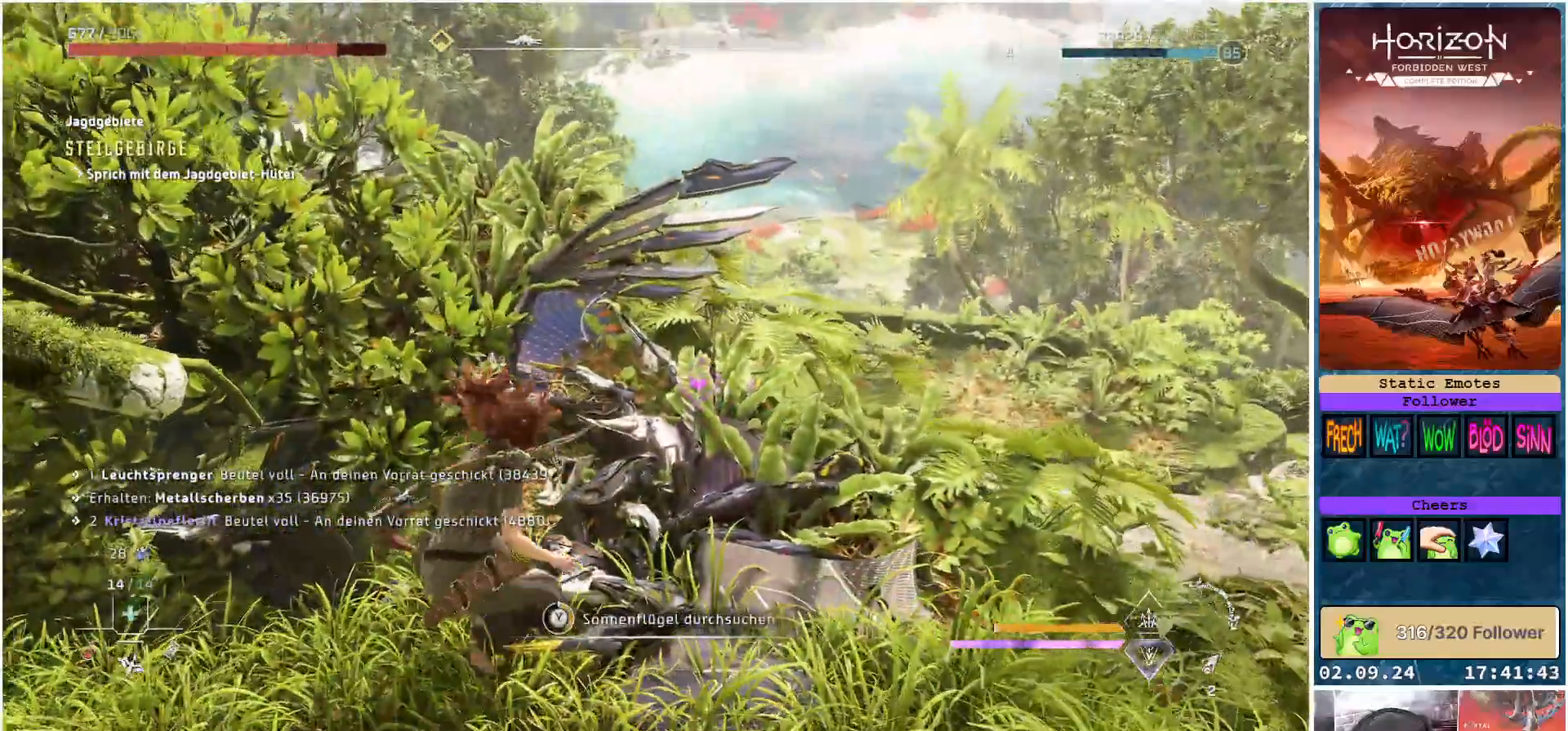
{"buttons": ["Y"], "left_stick": "center", "right_stick": "center", "events": []}
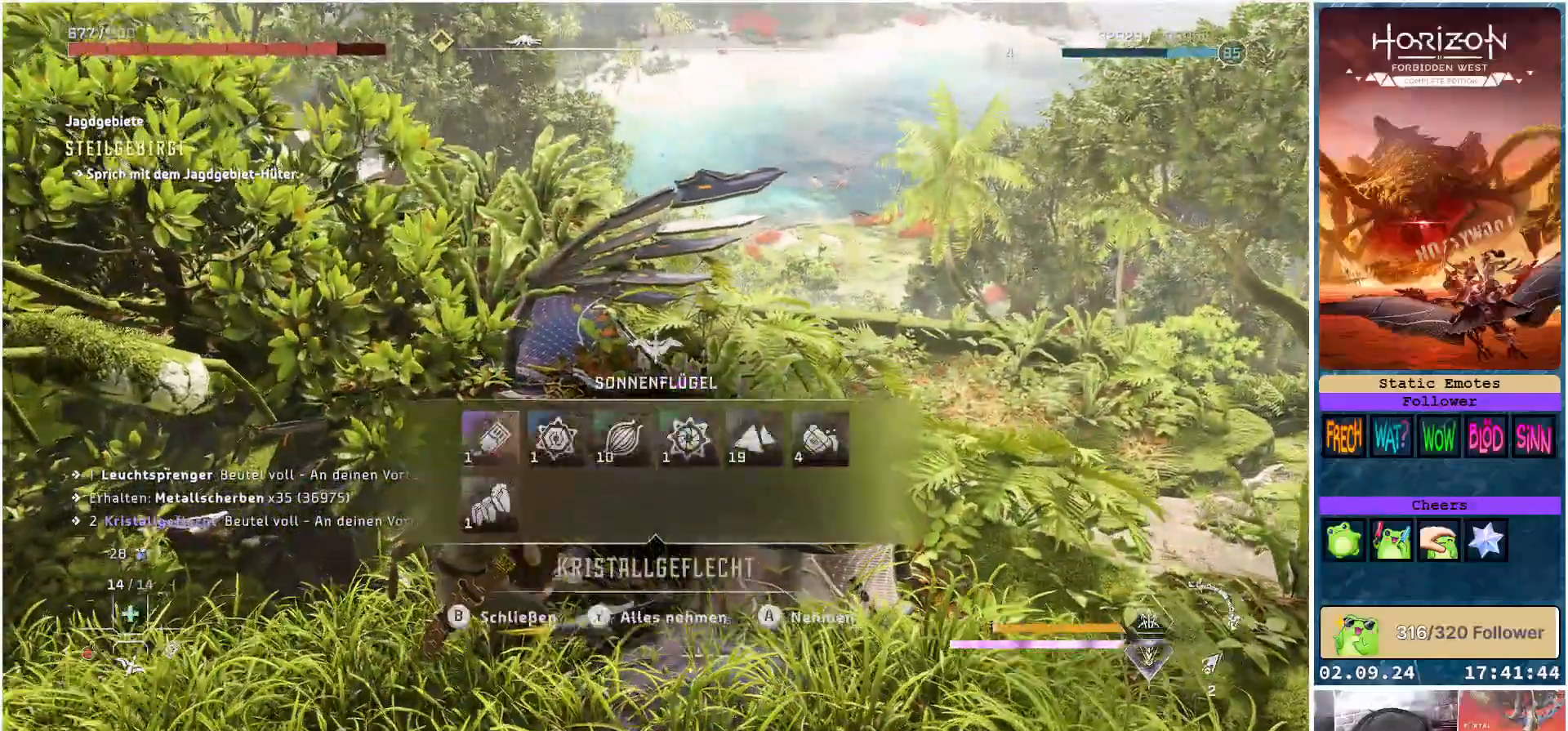
{"buttons": [], "left_stick": "down-right", "right_stick": "left", "events": [[33, "Y", "up"], [117, "Y", "down"], [217, "Y", "up"], [333, "left_stick", "down-right"], [367, "right_stick", "down-left"], [417, "right_stick", "left"]]}
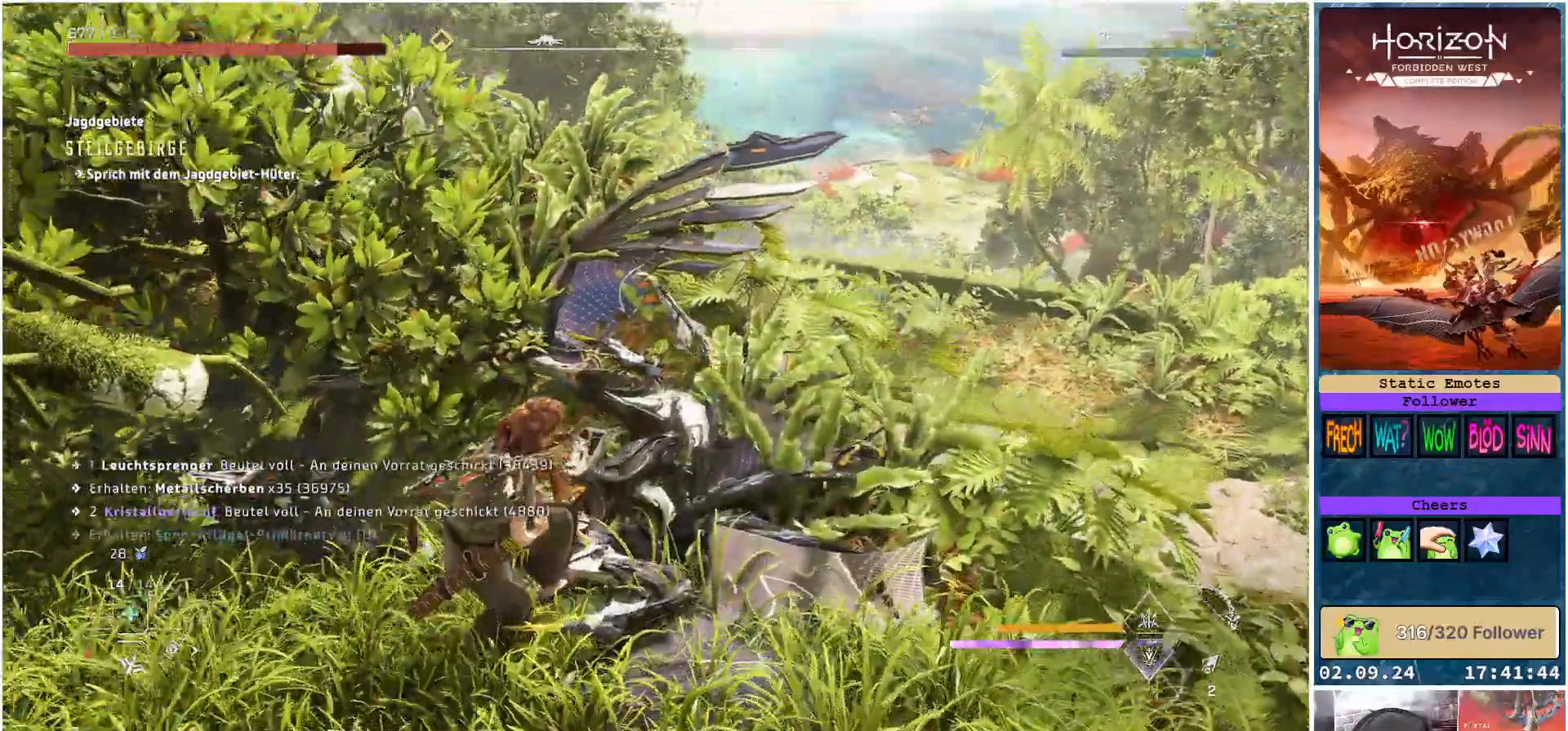
{"buttons": [], "left_stick": "down-left", "right_stick": "left", "events": [[183, "left_stick", "down"], [500, "left_stick", "down-left"]]}
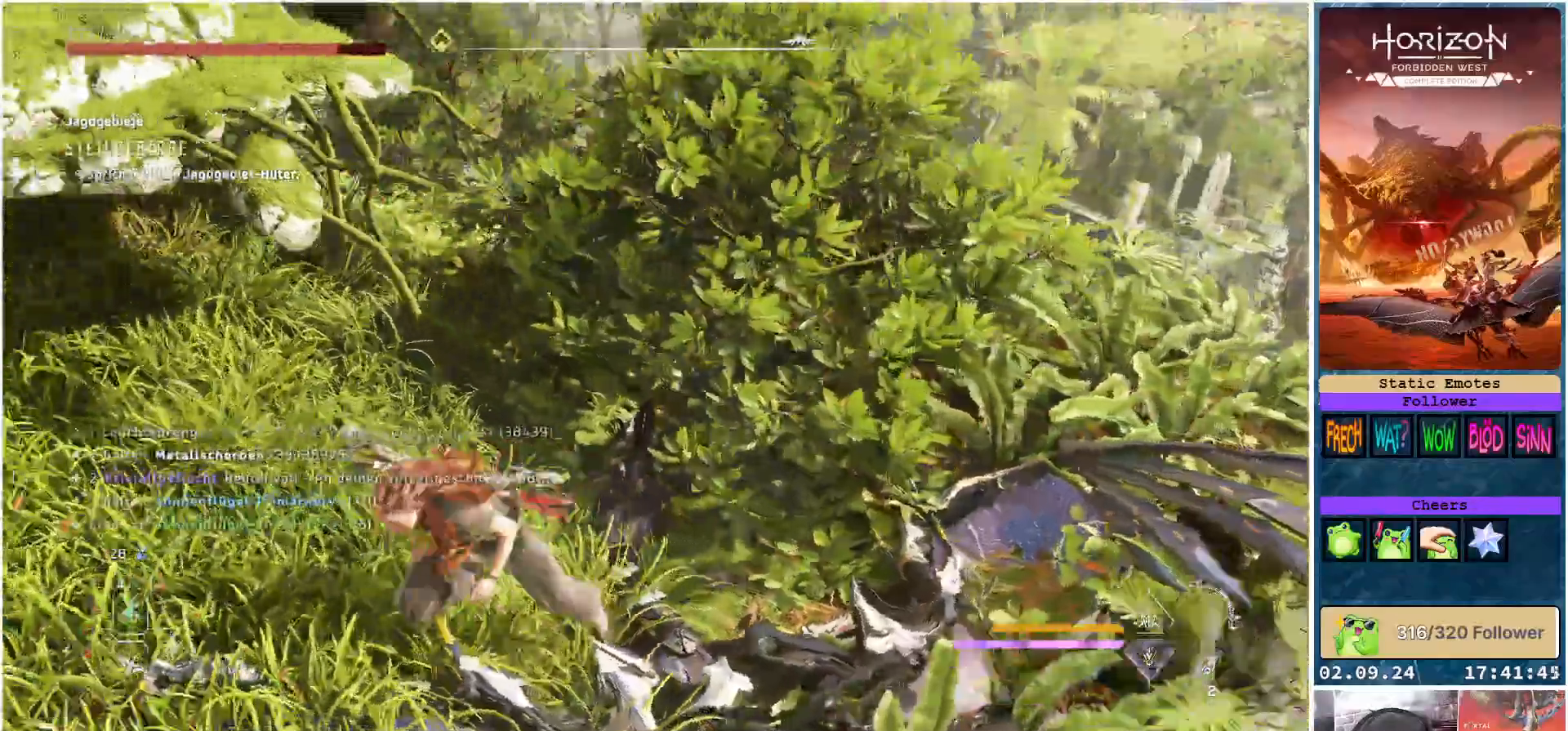
{"buttons": [], "left_stick": "left", "right_stick": "left", "events": [[167, "left_stick", "left"]]}
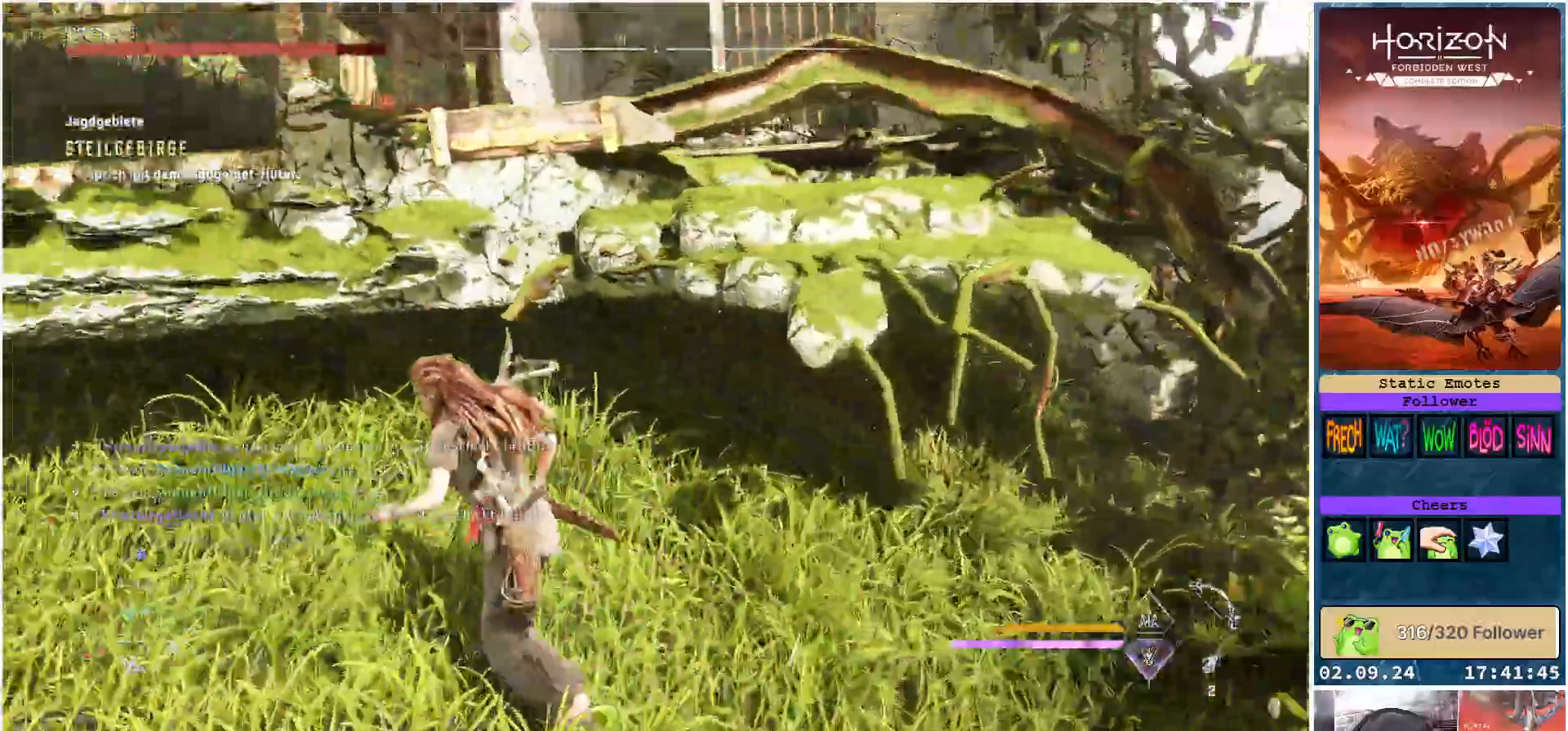
{"buttons": ["A"], "left_stick": "up-left", "right_stick": "center", "events": [[117, "right_stick", "center"], [417, "left_stick", "up-left"], [450, "A", "down"]]}
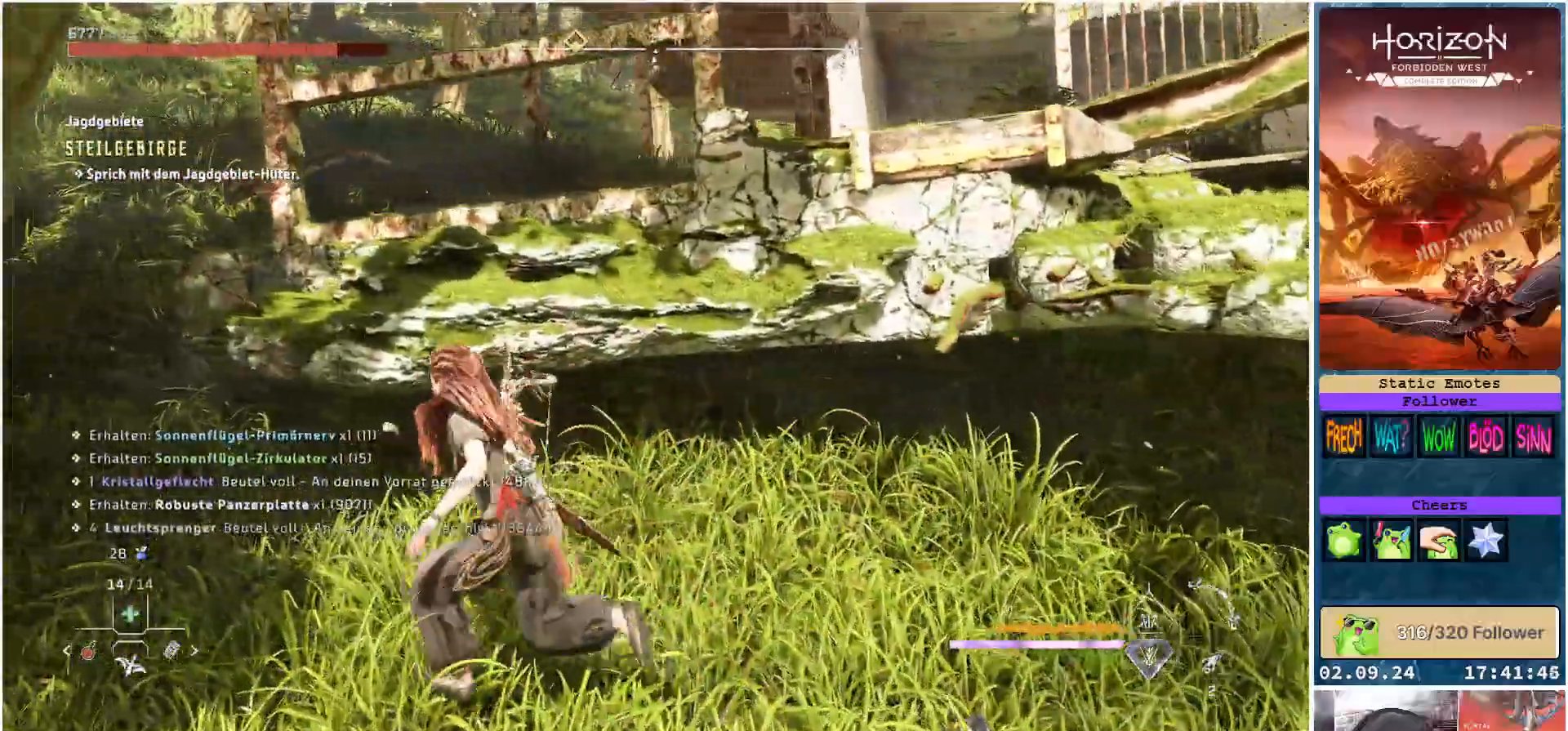
{"buttons": [], "left_stick": "up-left", "right_stick": "center", "events": [[433, "A", "up"]]}
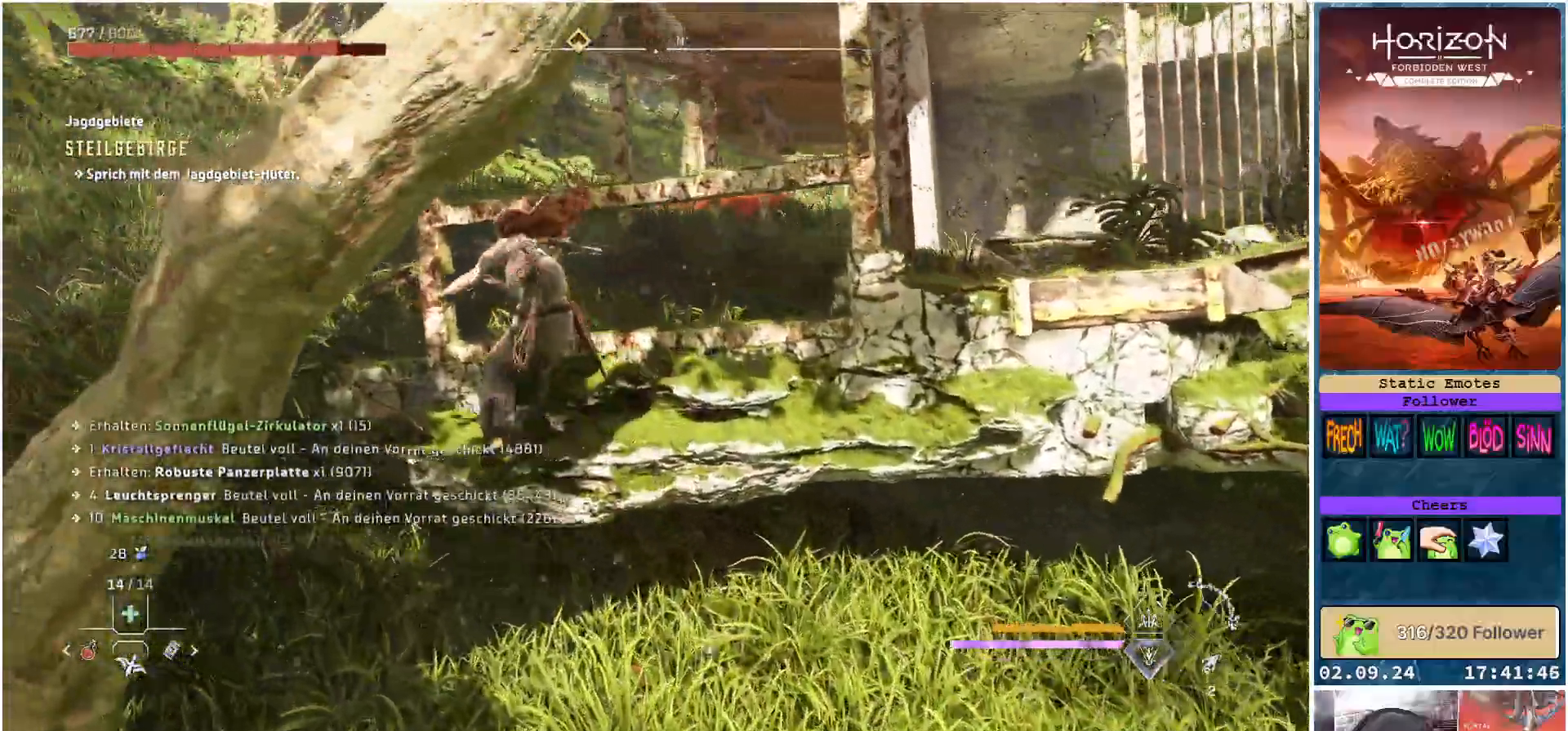
{"buttons": [], "left_stick": "up-left", "right_stick": "center", "events": [[117, "A", "down"], [333, "A", "up"]]}
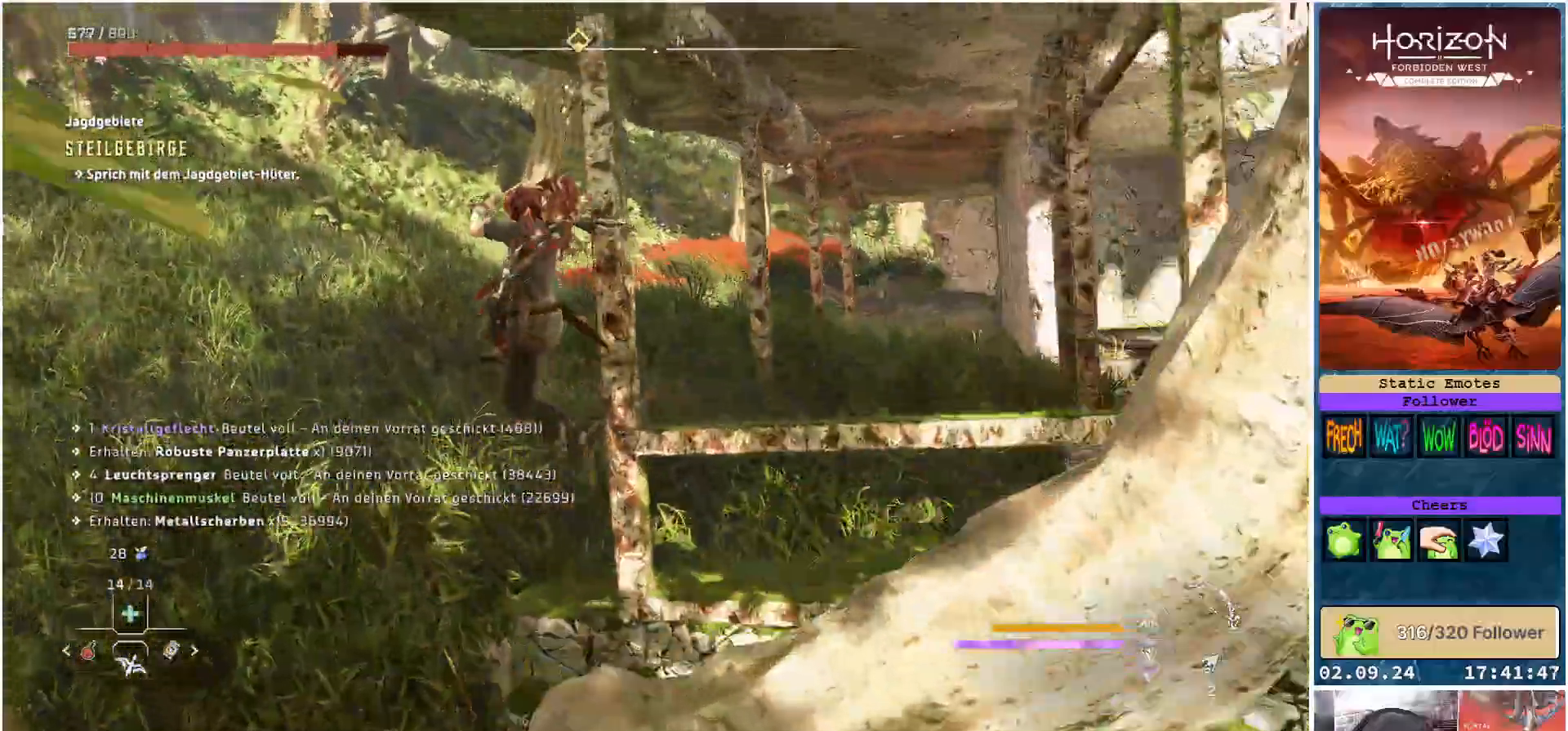
{"buttons": ["R3"], "left_stick": "up", "right_stick": "right", "events": [[100, "right_stick", "right"], [500, "R3", "down"], [500, "left_stick", "up"]]}
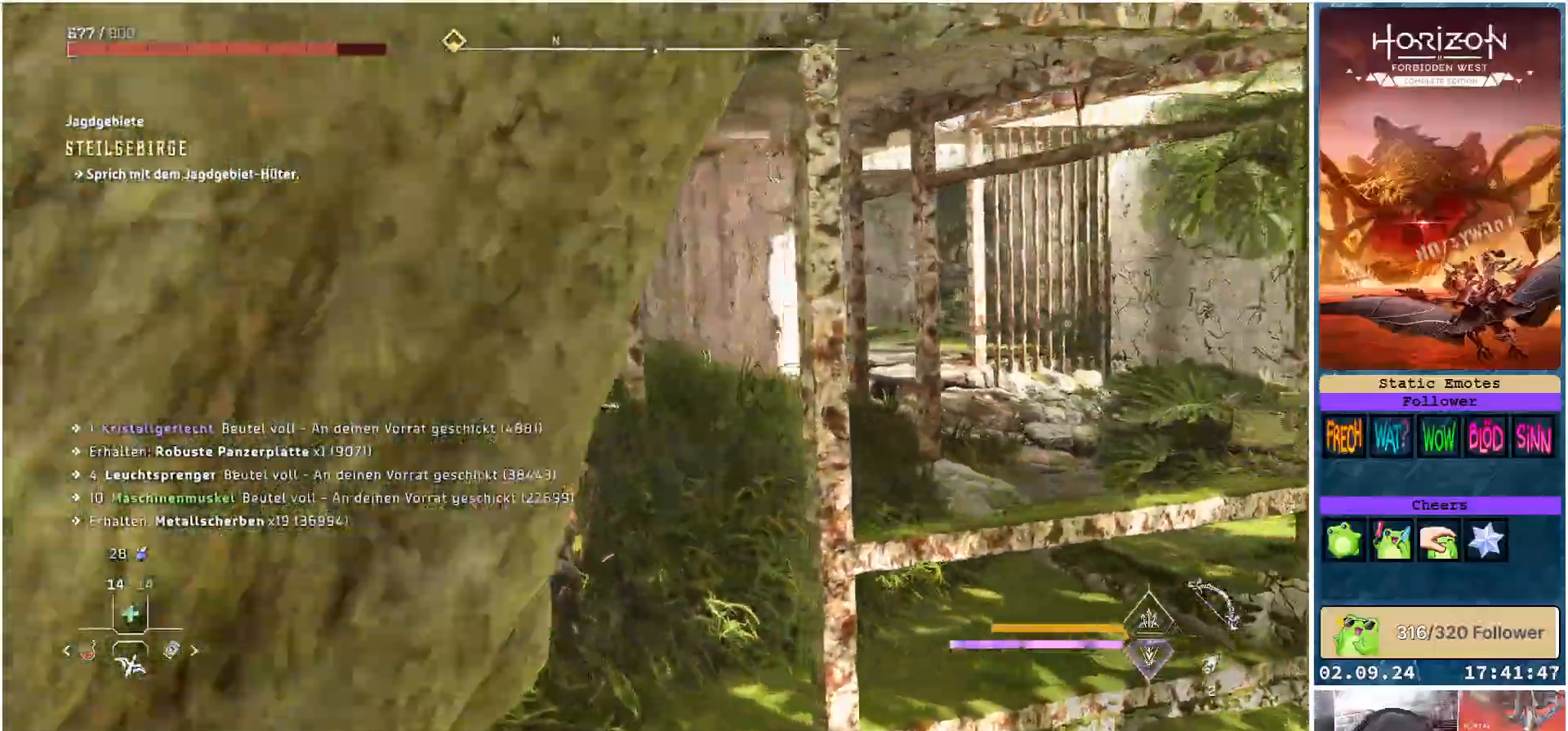
{"buttons": [], "left_stick": "up", "right_stick": "down-right", "events": [[33, "right_stick", "down-right"], [117, "R3", "up"]]}
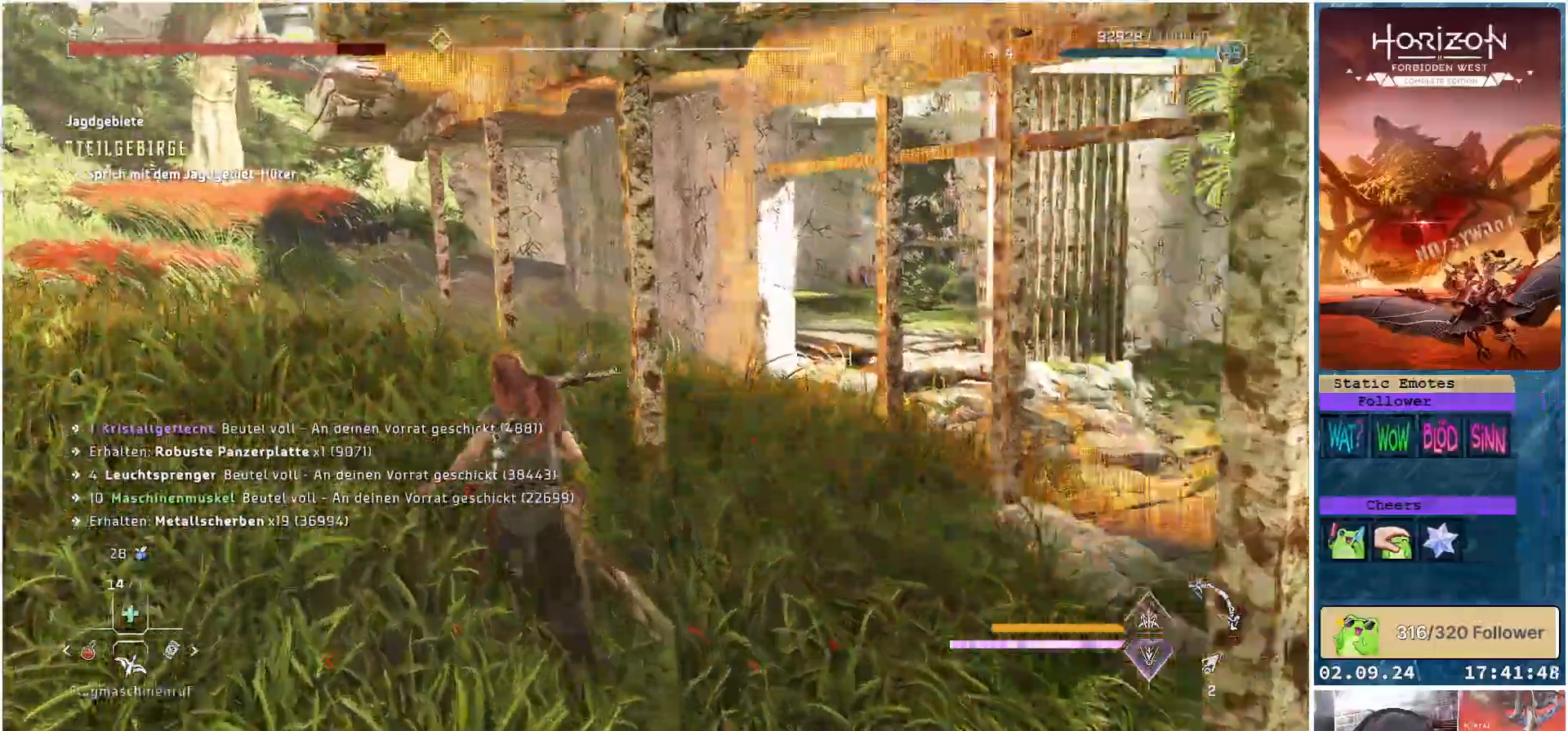
{"buttons": [], "left_stick": "up", "right_stick": "right", "events": [[250, "right_stick", "right"]]}
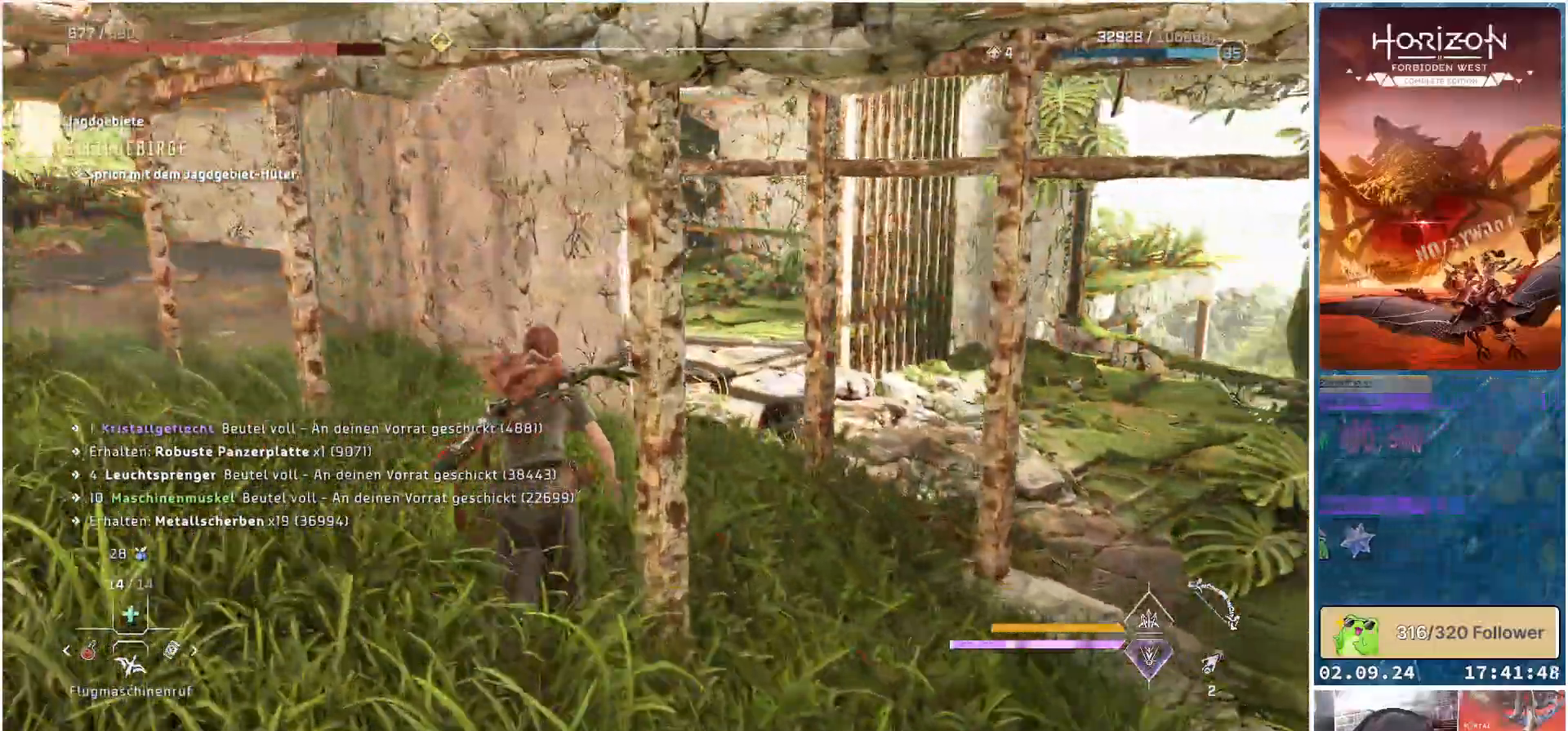
{"buttons": [], "left_stick": "up", "right_stick": "center", "events": [[200, "right_stick", "center"]]}